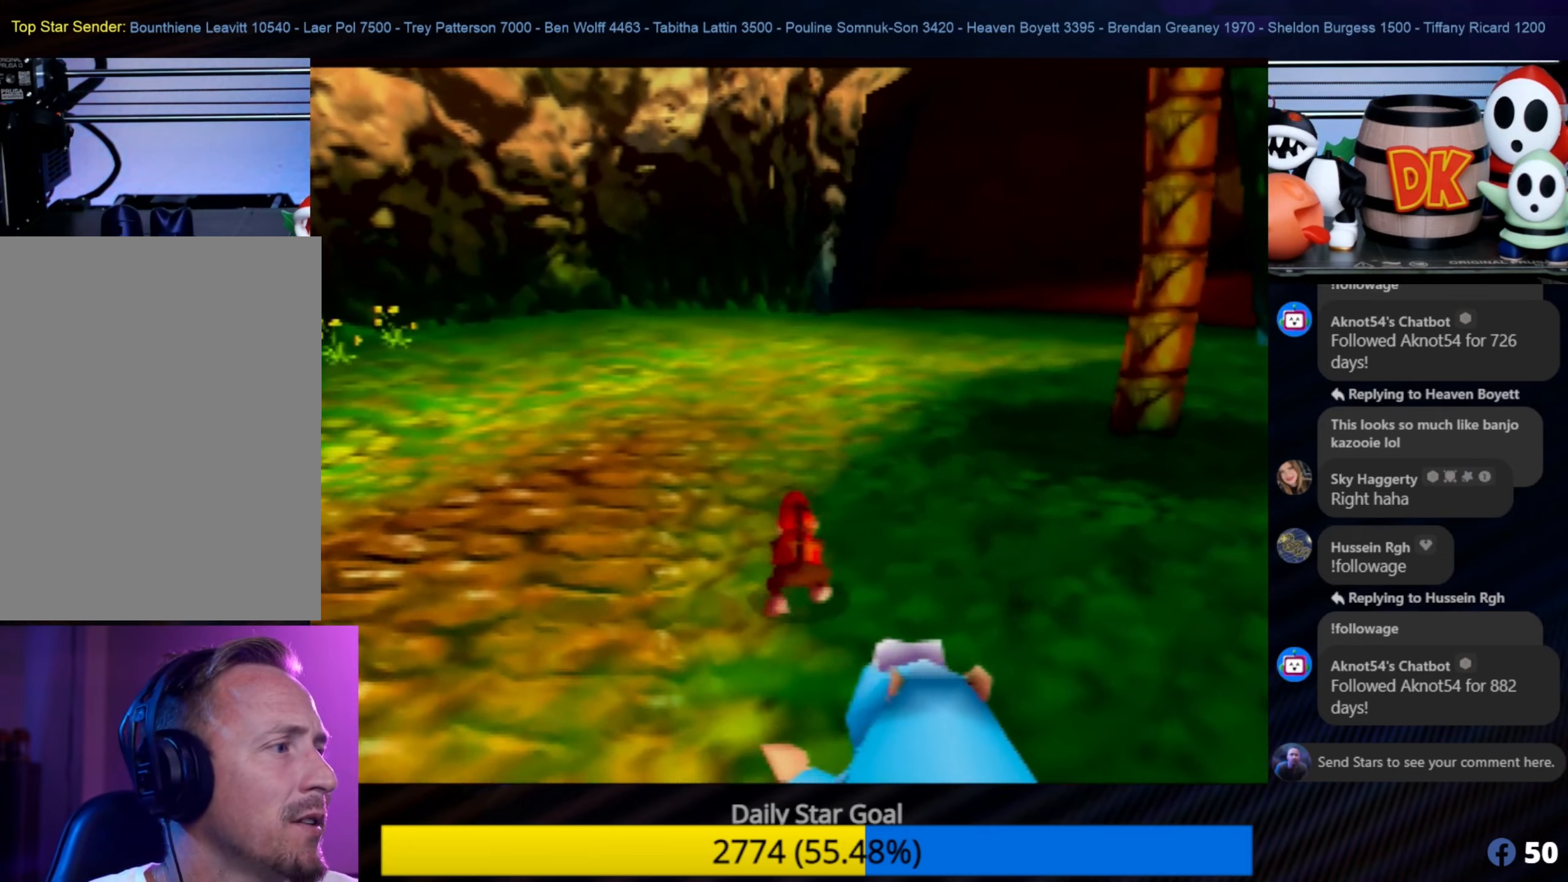
Gameplay with a controller (Nintendo layout); each line is a JSON object with the inputs held at the frame after it. "events" lists button and stick changes between this image and that frame as [ms after this image, input, new state], when the widget could be followed in between. Not read: L1 L3 R3.
{"buttons": [], "left_stick": "up", "events": []}
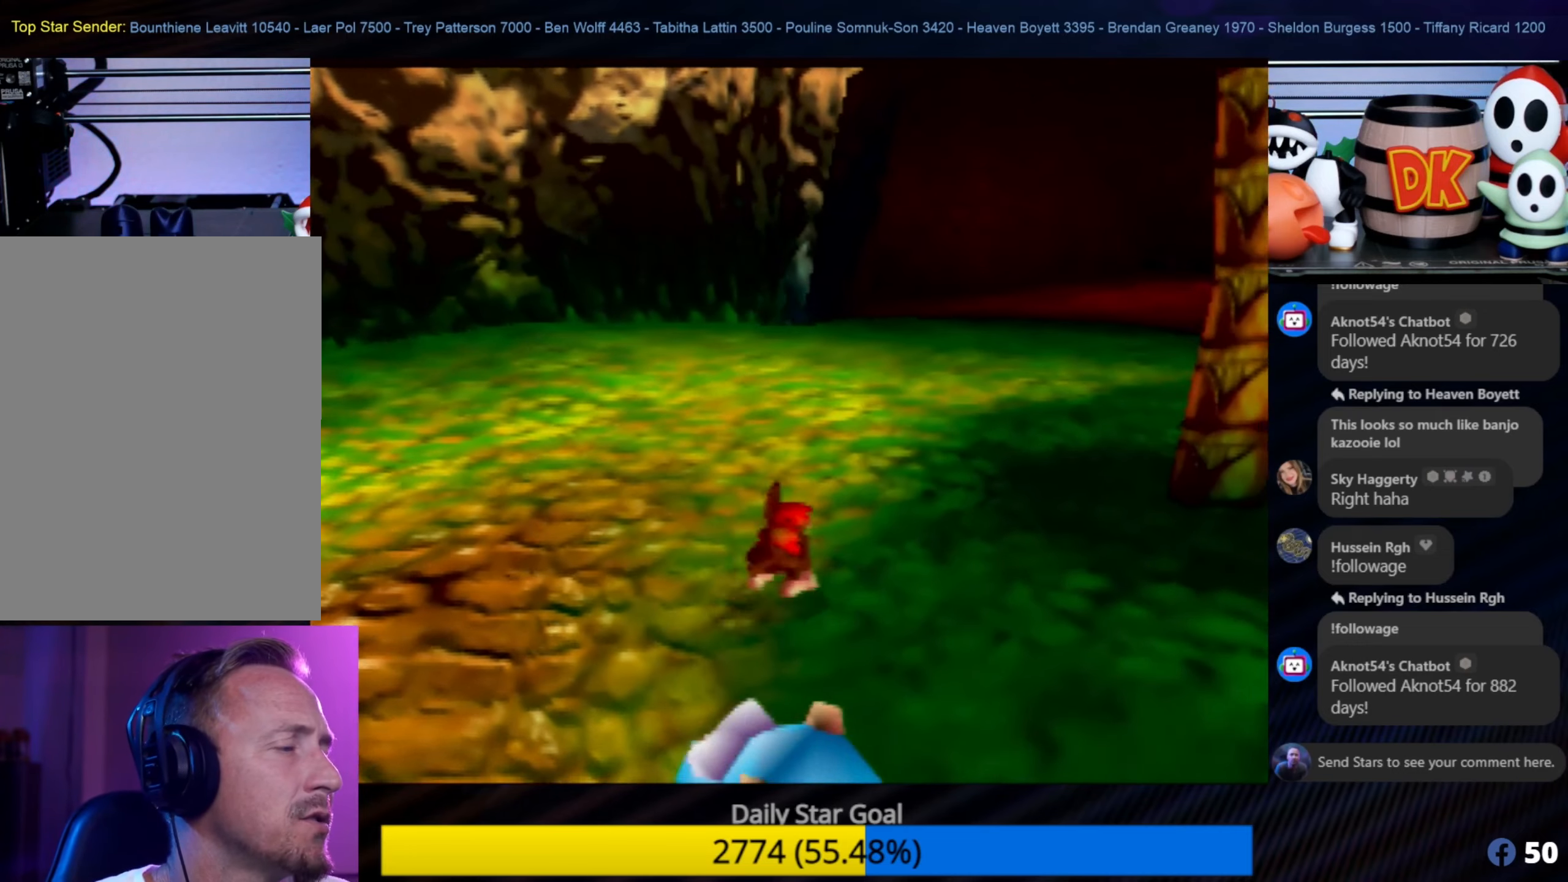
{"buttons": [], "left_stick": "up", "events": []}
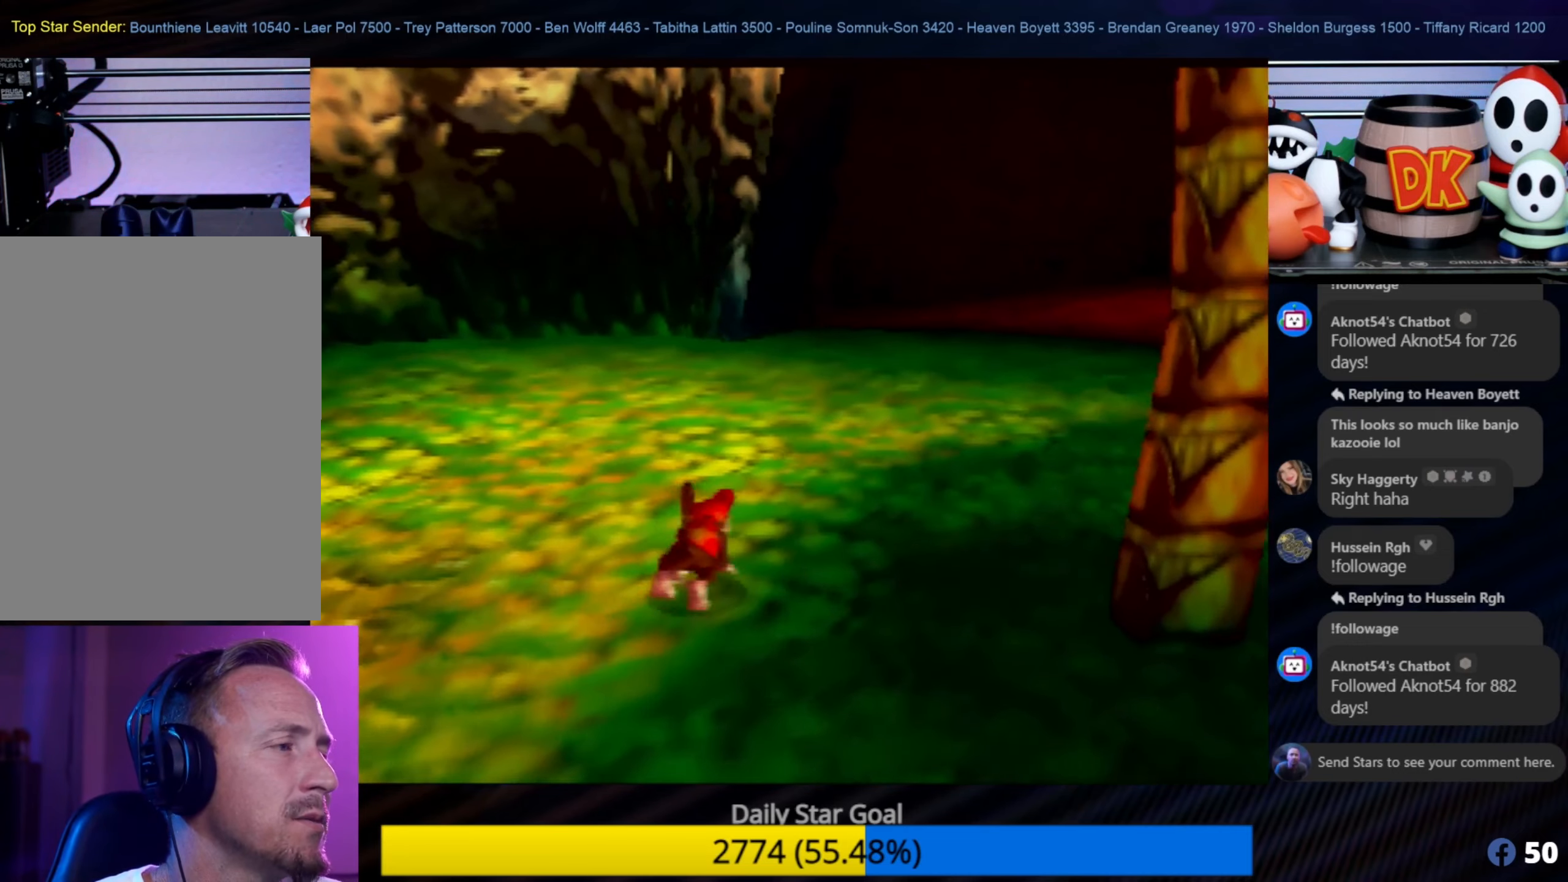
{"buttons": [], "left_stick": "up-right", "events": [[400, "left_stick", "up-right"]]}
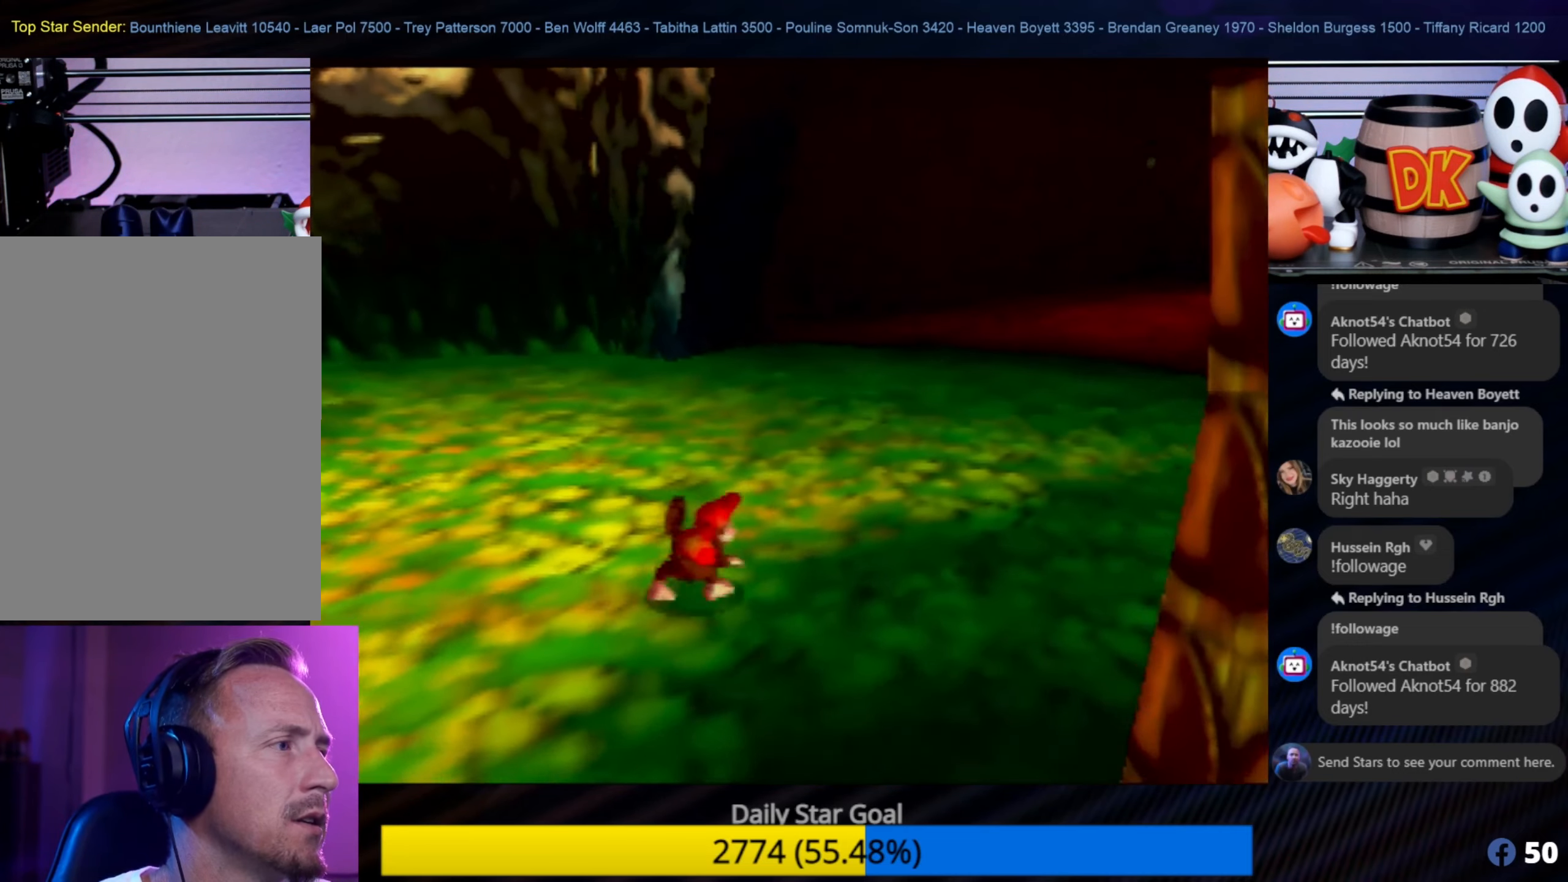
{"buttons": [], "left_stick": "up", "events": [[183, "C_LEFT", "down"], [250, "left_stick", "up"], [366, "C_LEFT", "up"], [400, "C_LEFT", "down"], [483, "C_LEFT", "up"]]}
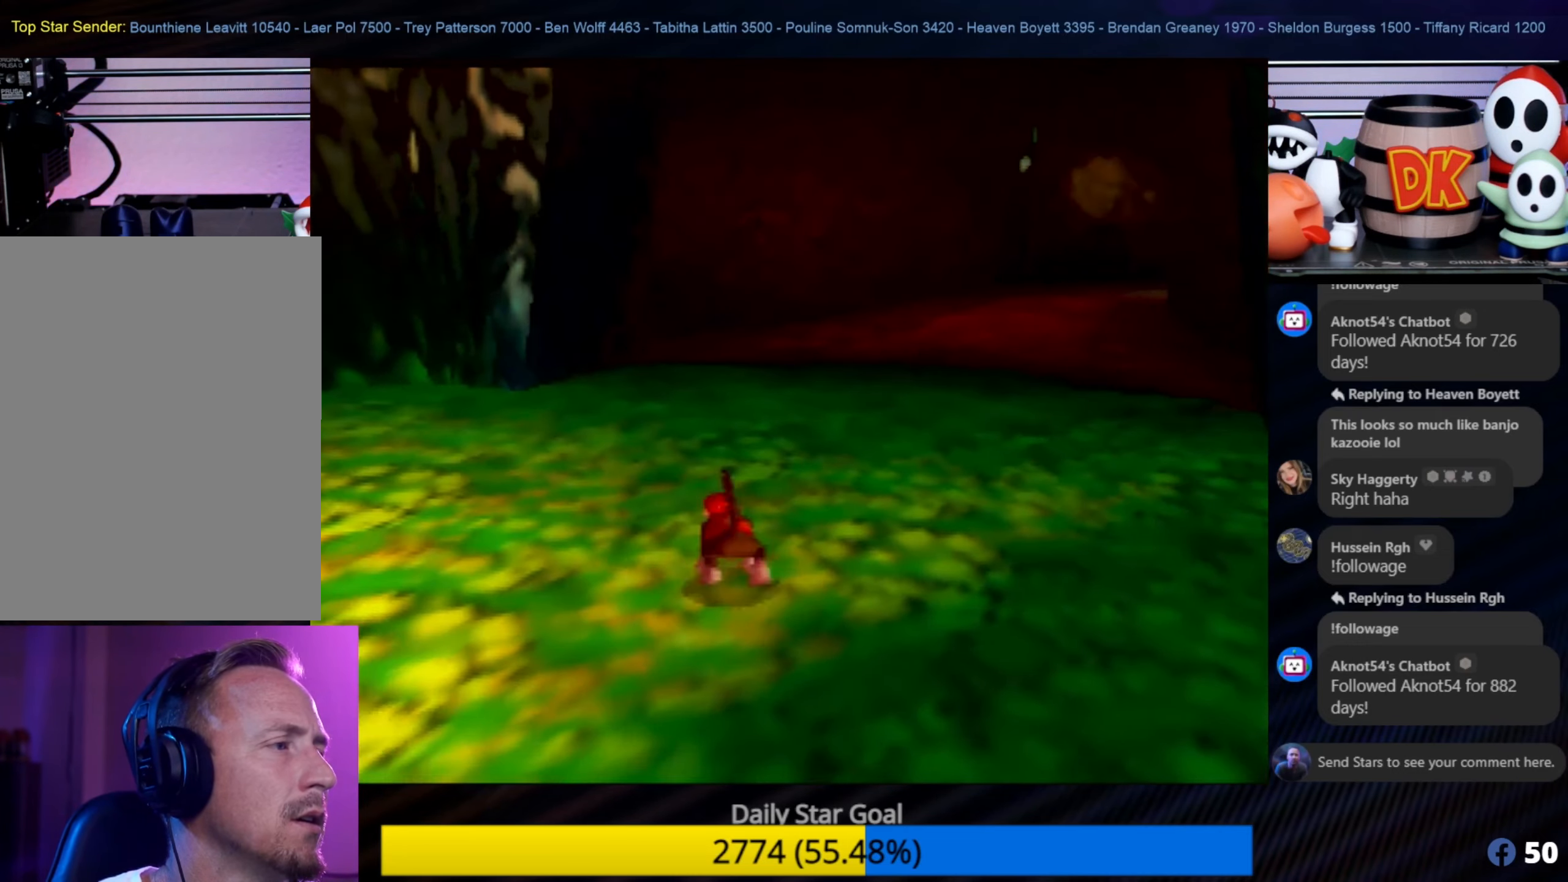
{"buttons": [], "left_stick": "up-left", "events": [[16, "left_stick", "up-left"], [100, "C_LEFT", "down"], [183, "C_LEFT", "up"]]}
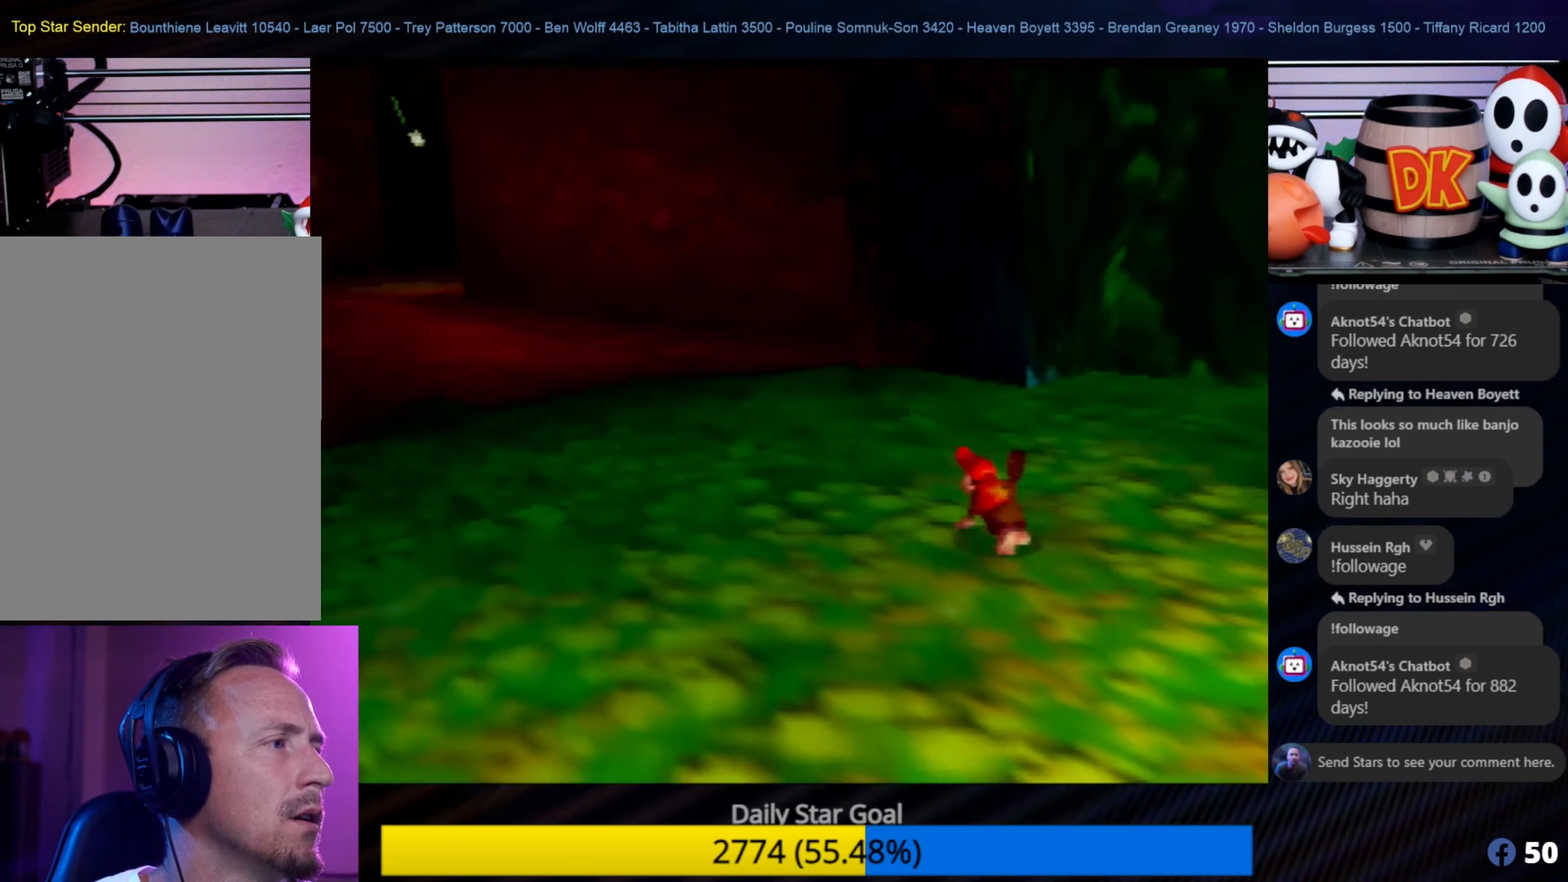
{"buttons": ["C_RIGHT"], "left_stick": "up-left", "events": [[433, "C_RIGHT", "down"]]}
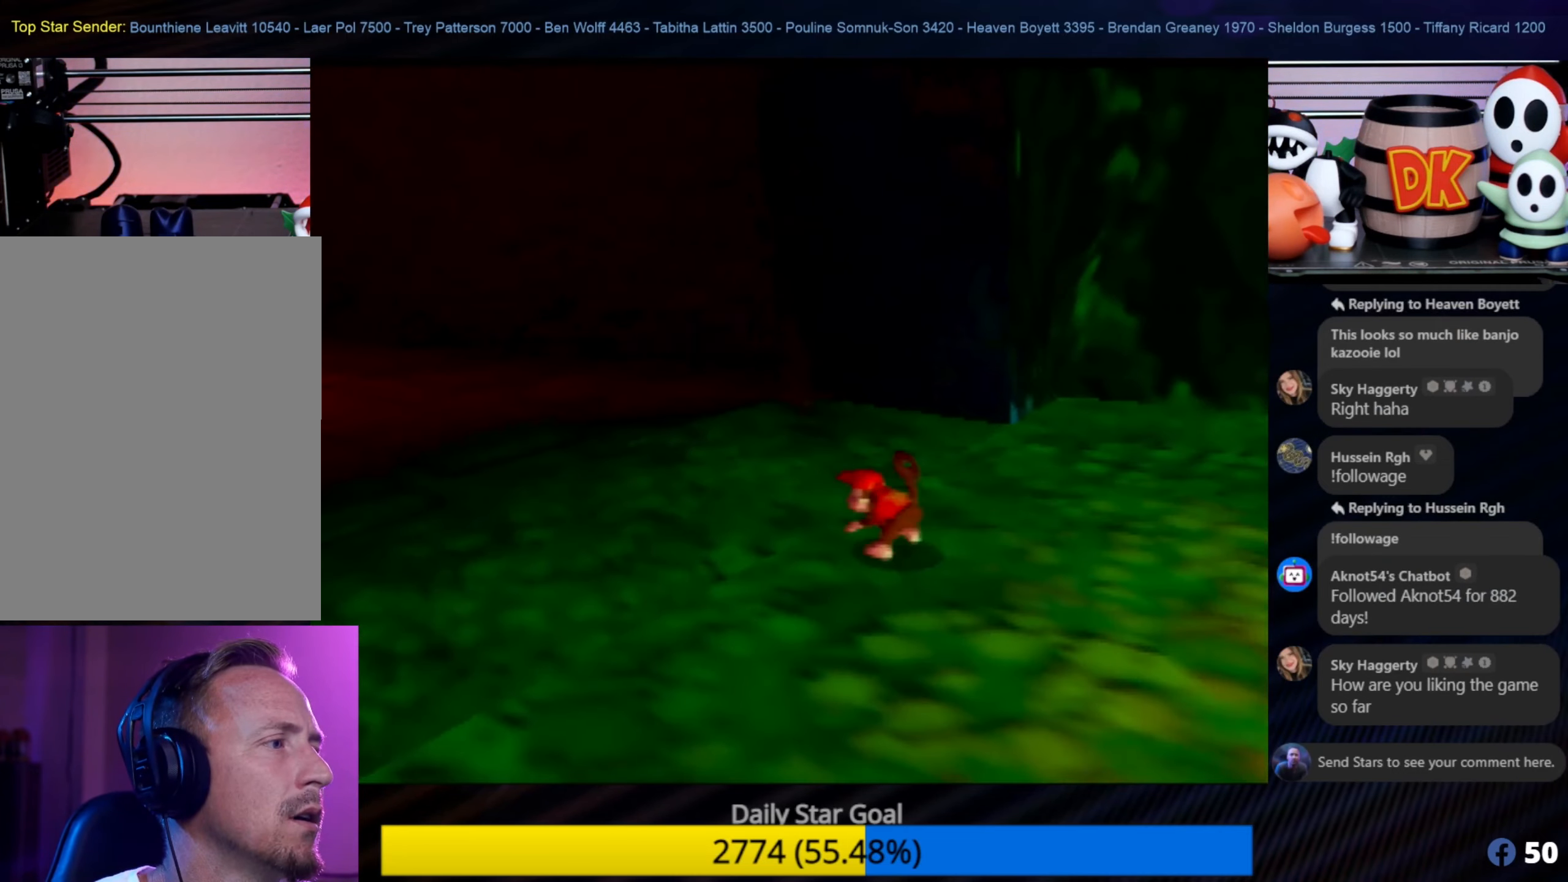
{"buttons": [], "left_stick": "up-left", "events": [[116, "C_RIGHT", "up"], [283, "C_RIGHT", "down"], [316, "C_RIGHT", "up"]]}
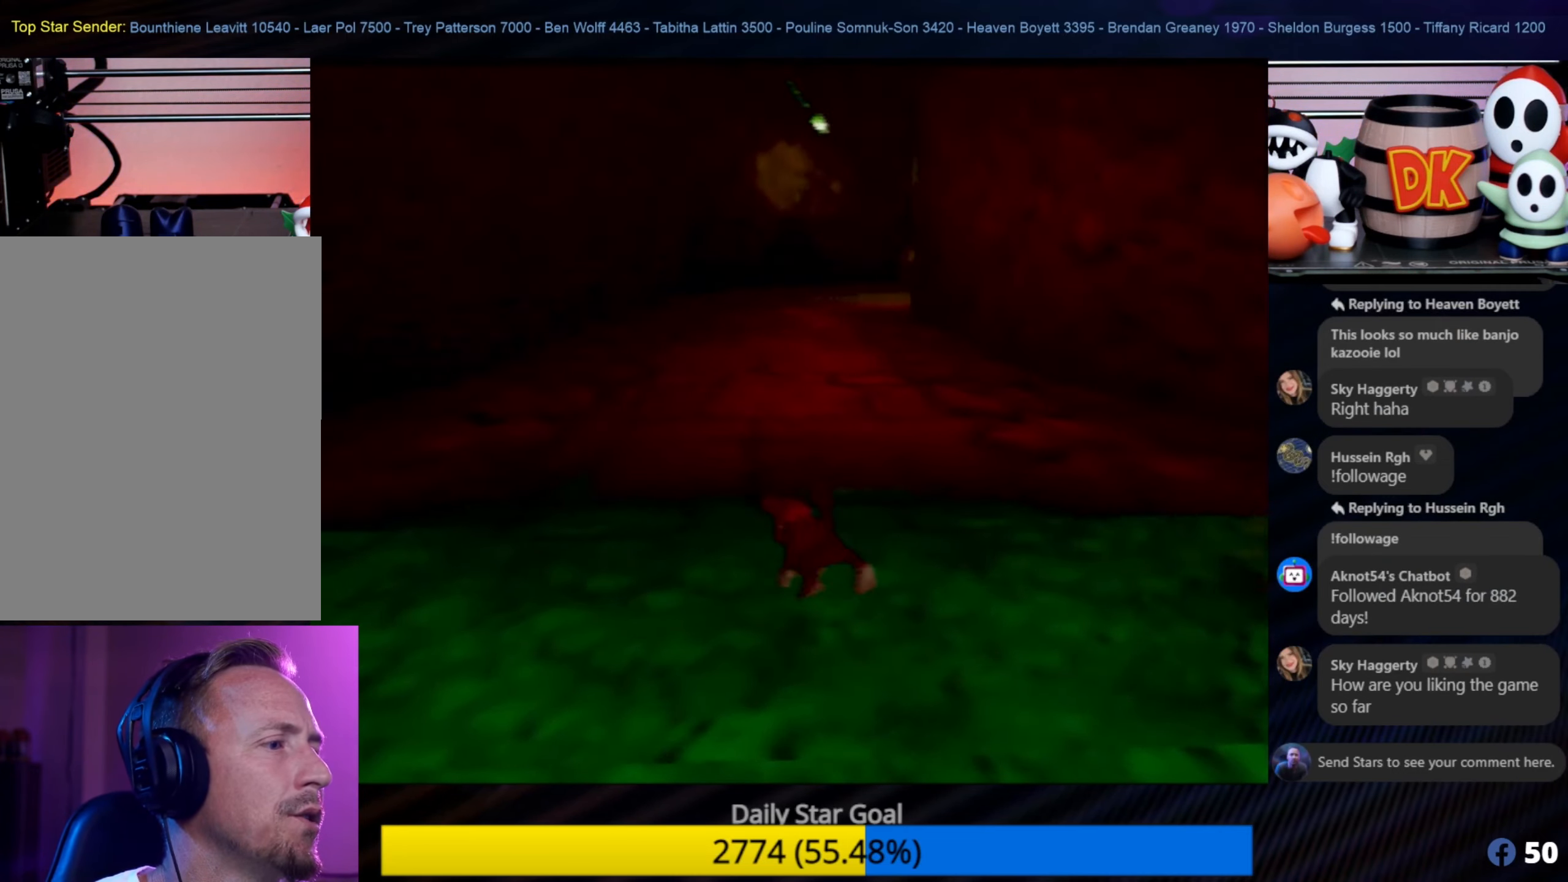
{"buttons": [], "left_stick": "up-right", "events": [[16, "left_stick", "up"], [383, "left_stick", "up-right"]]}
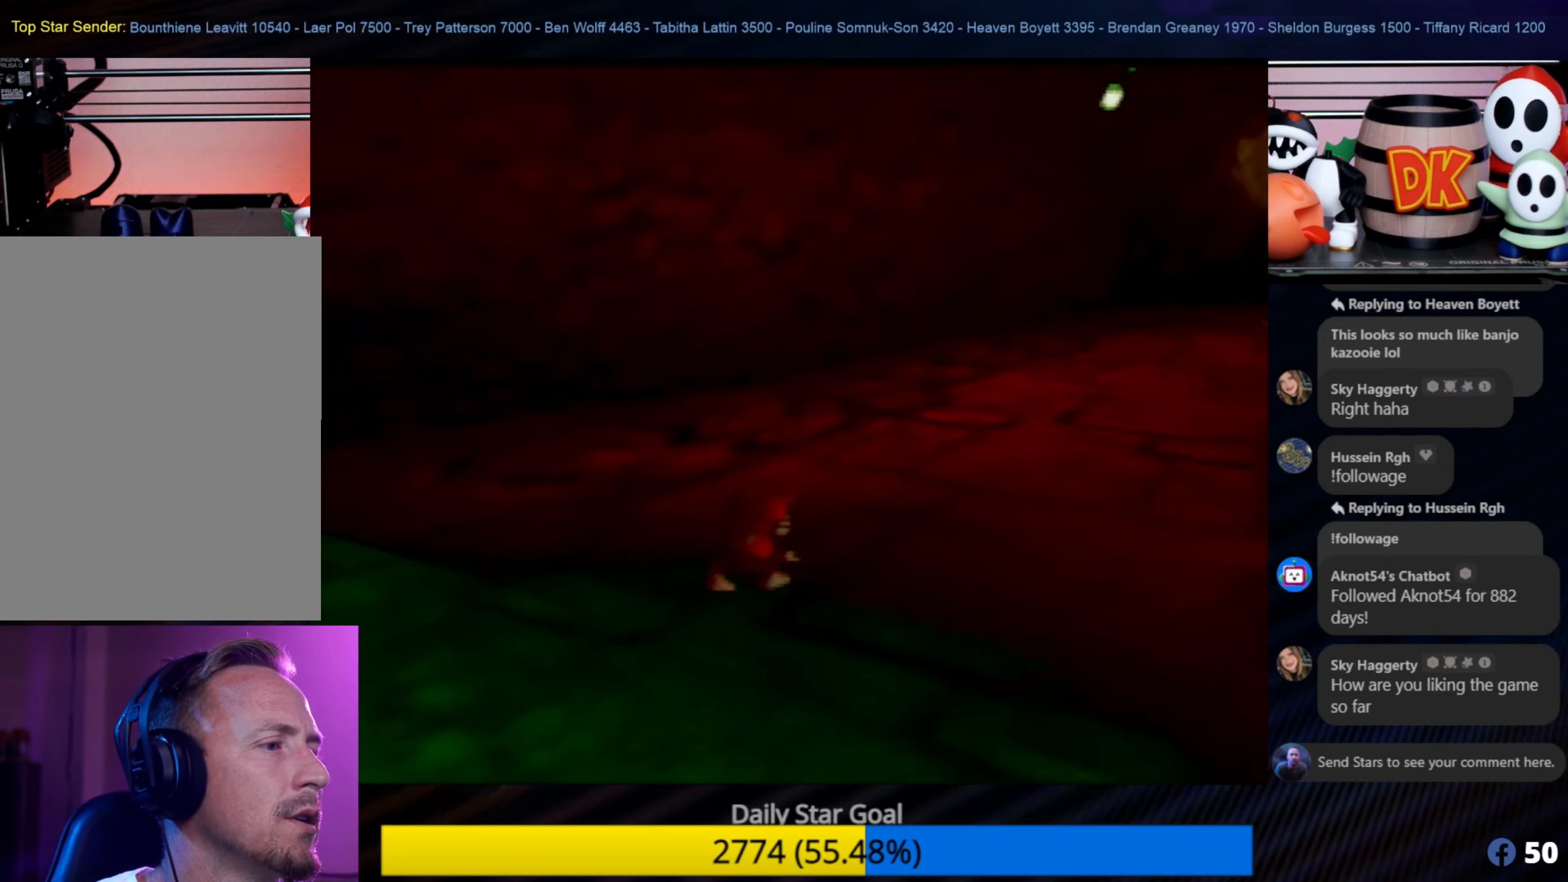
{"buttons": [], "left_stick": "up", "events": [[150, "C_LEFT", "down"], [283, "C_LEFT", "up"], [383, "left_stick", "up"]]}
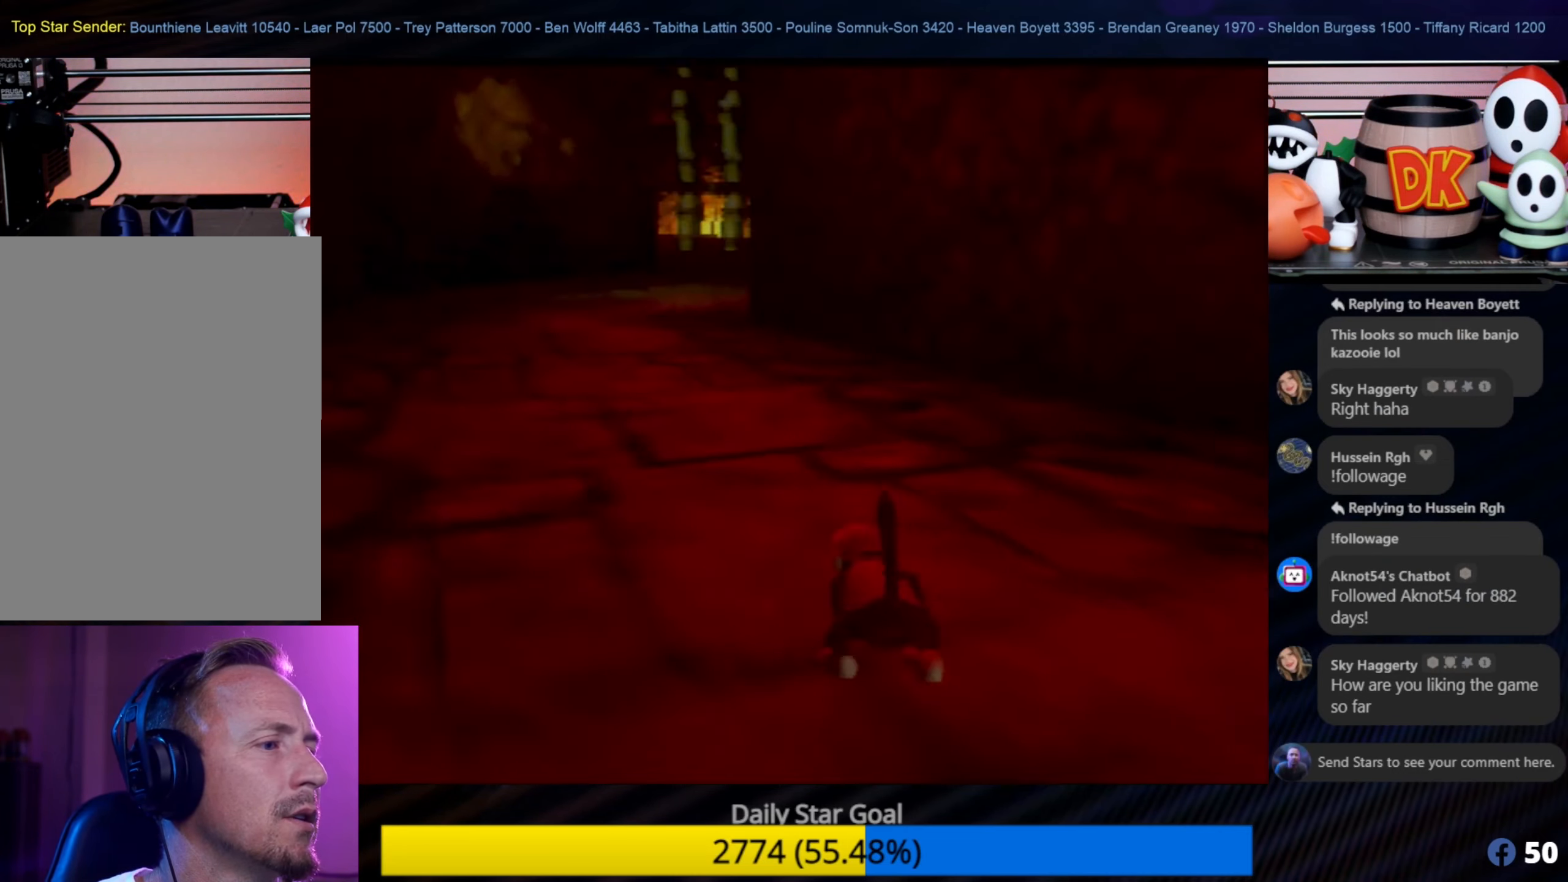
{"buttons": [], "left_stick": "up-left", "events": [[350, "left_stick", "up-left"]]}
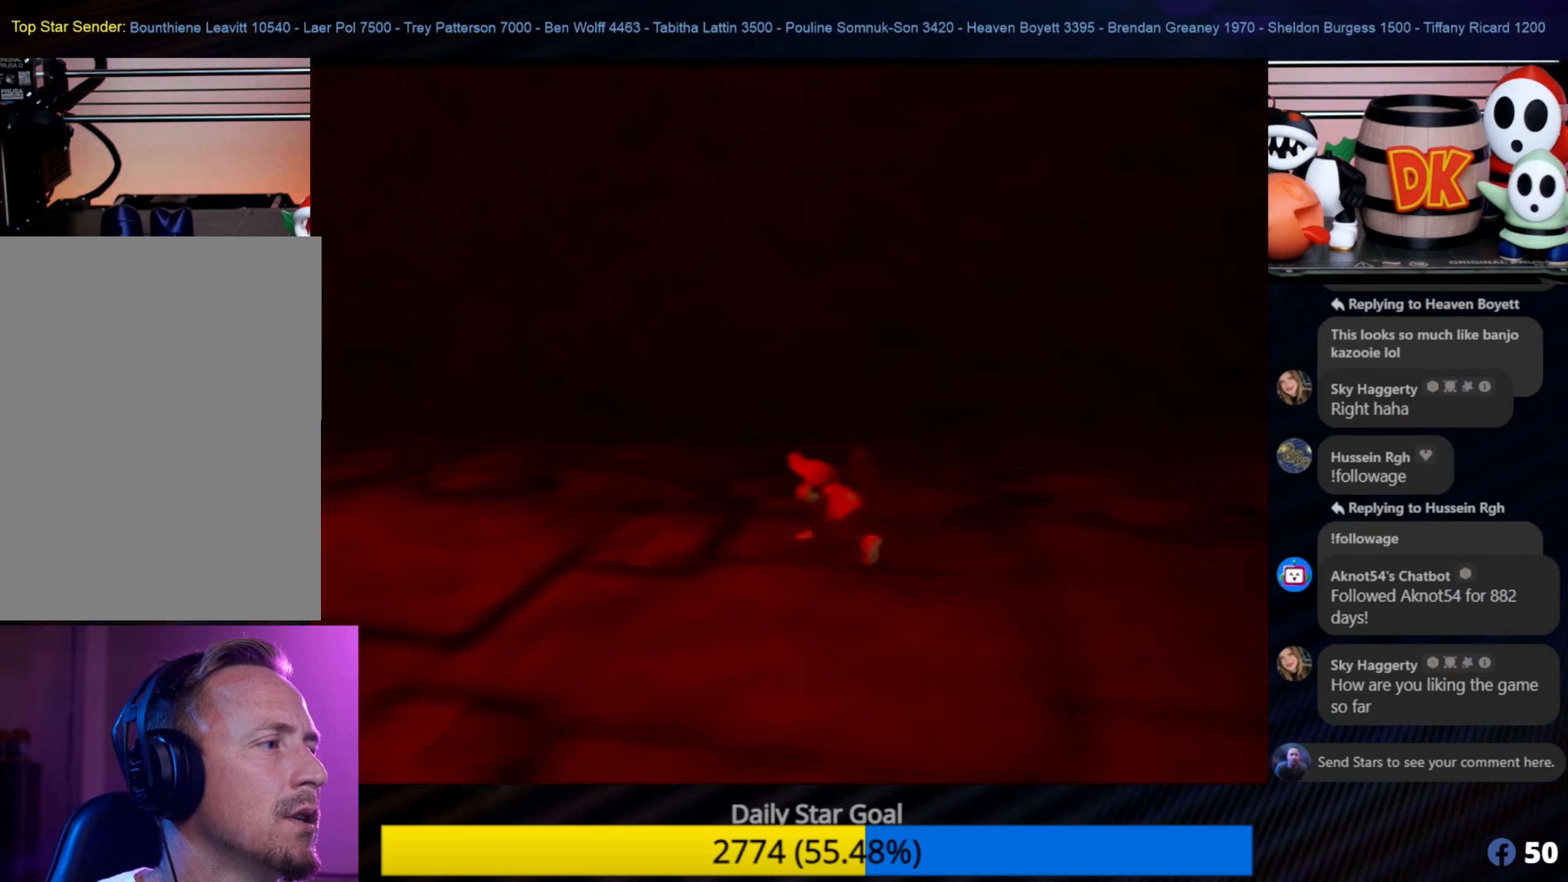
{"buttons": [], "left_stick": "up-left", "events": [[117, "C_RIGHT", "down"], [283, "C_RIGHT", "up"]]}
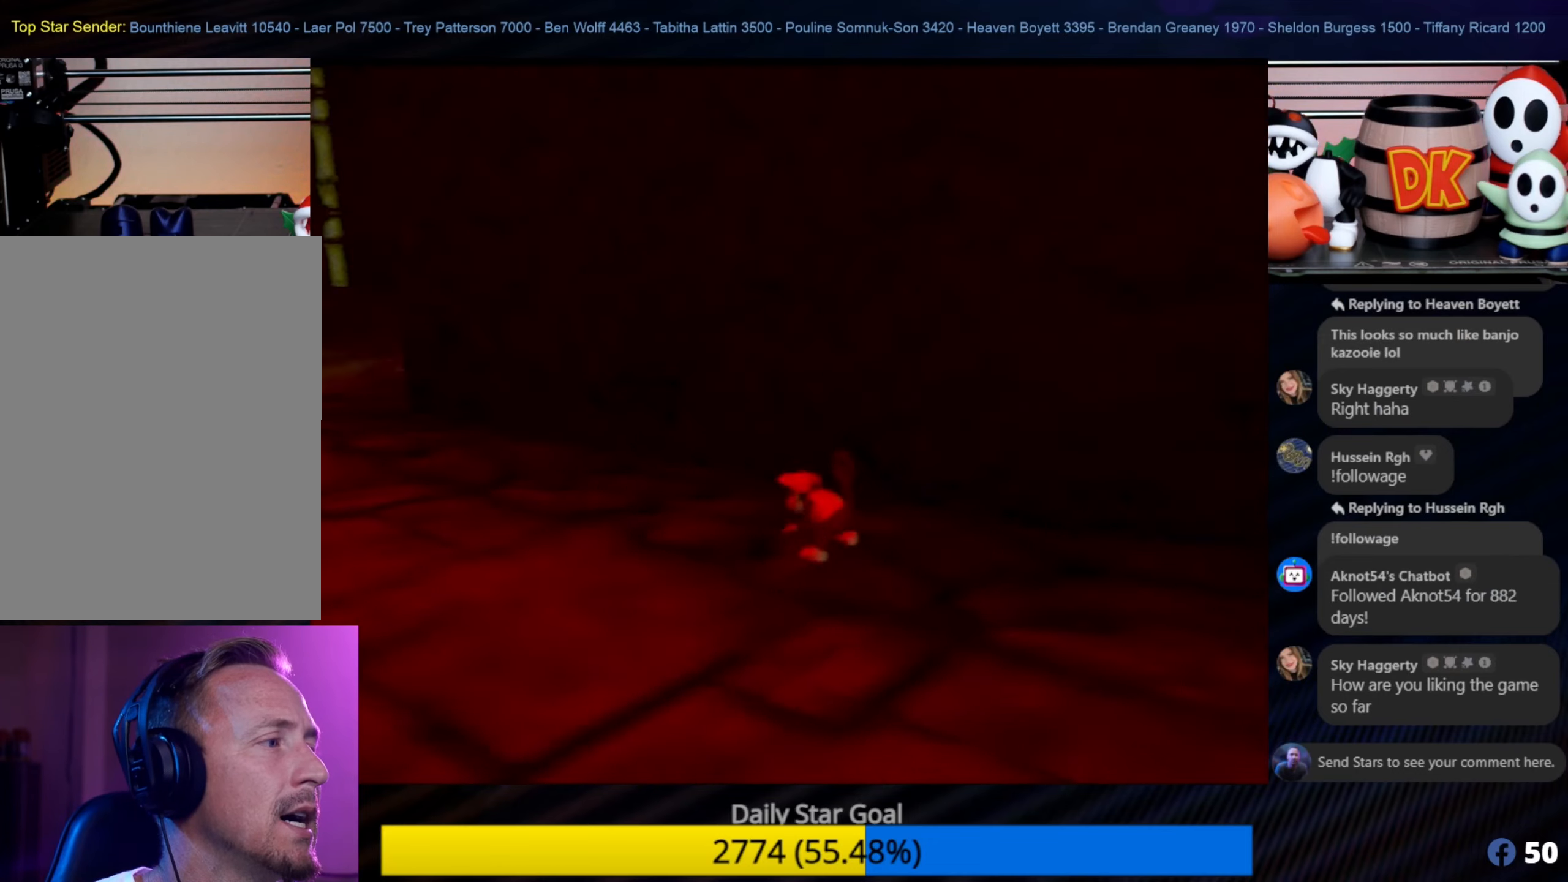
{"buttons": [], "left_stick": "up-left", "events": []}
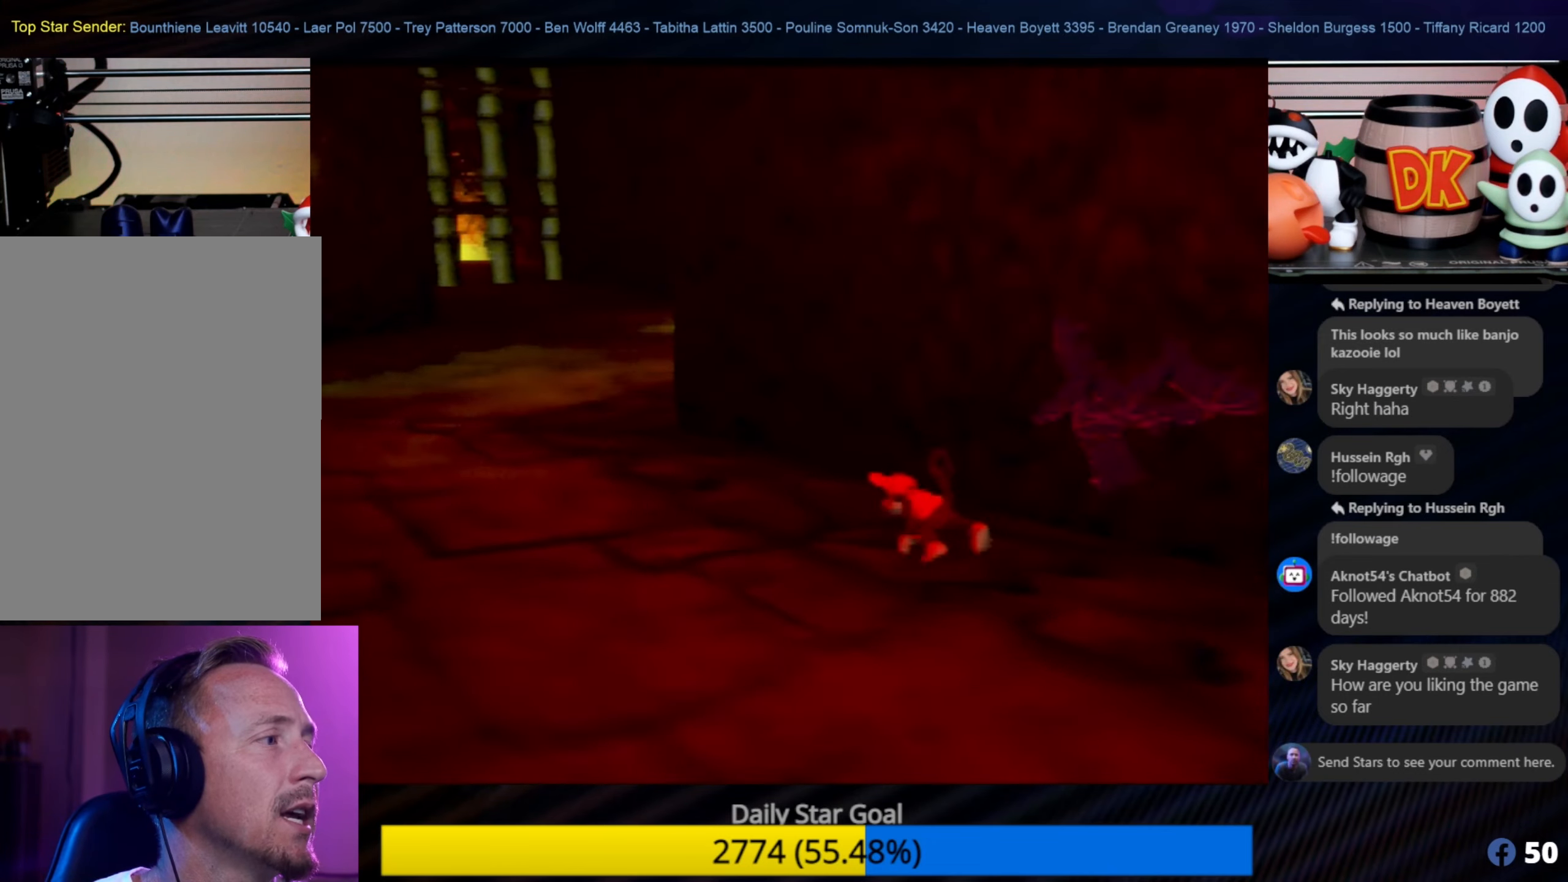
{"buttons": [], "left_stick": "up-left", "events": []}
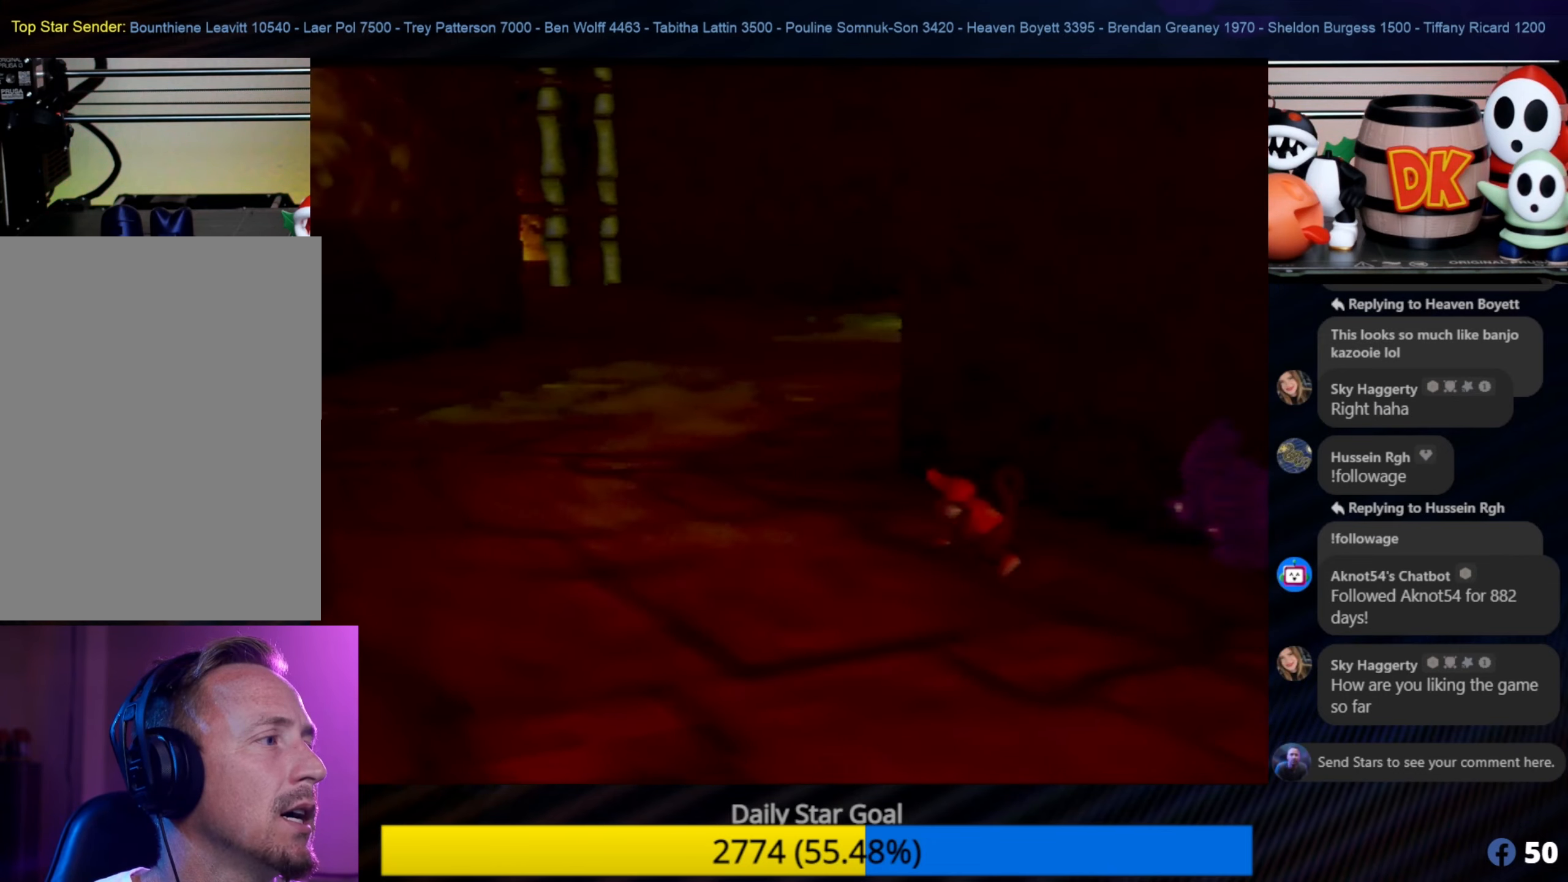
{"buttons": [], "left_stick": "up-left", "events": []}
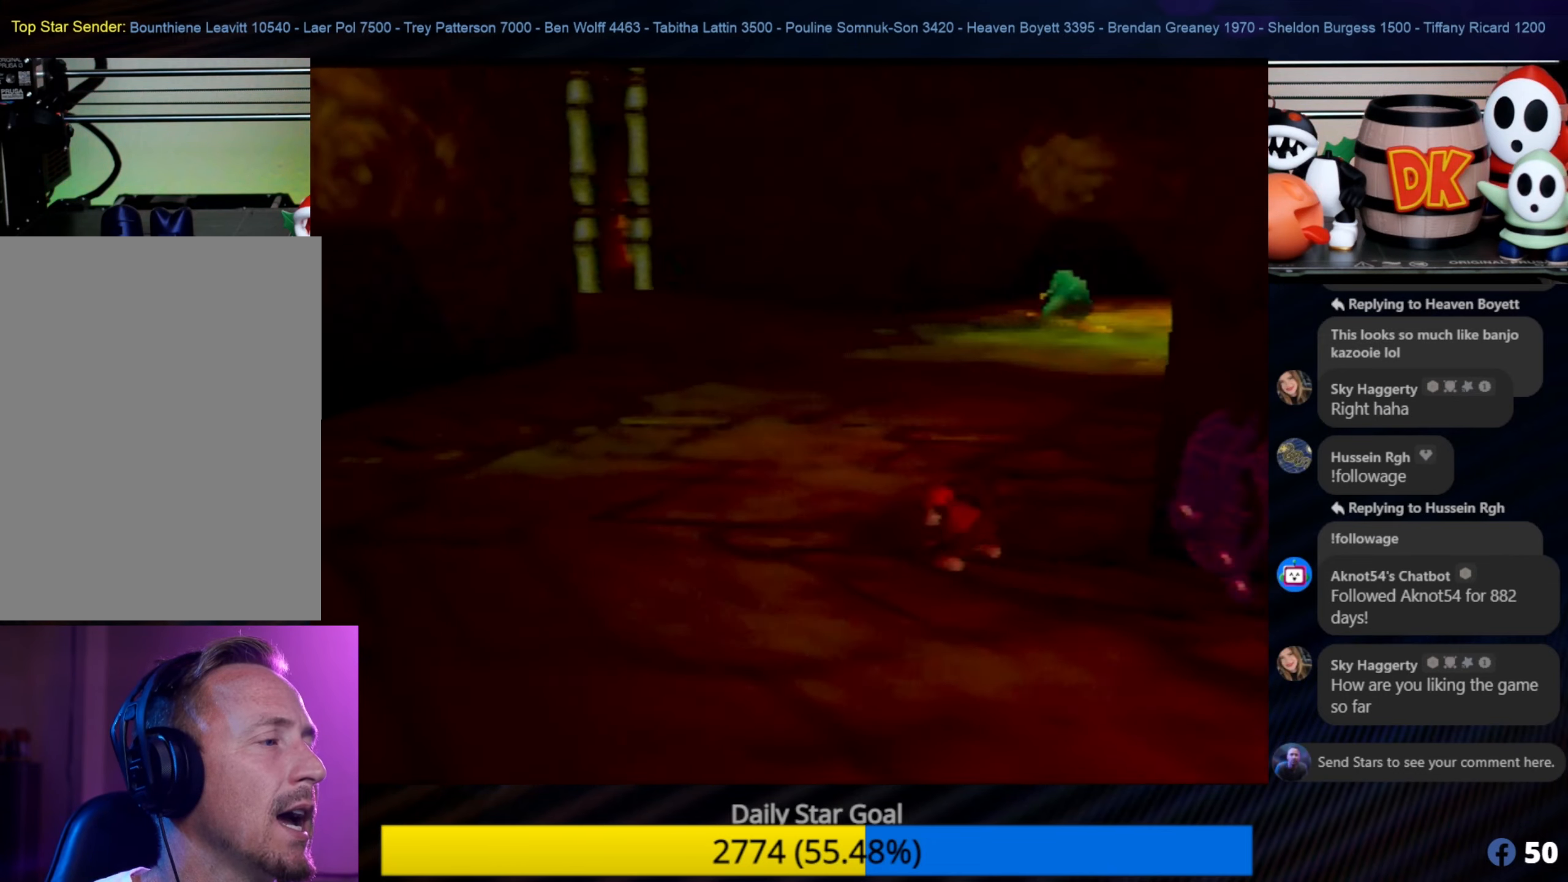
{"buttons": [], "left_stick": "up", "events": [[250, "left_stick", "up"]]}
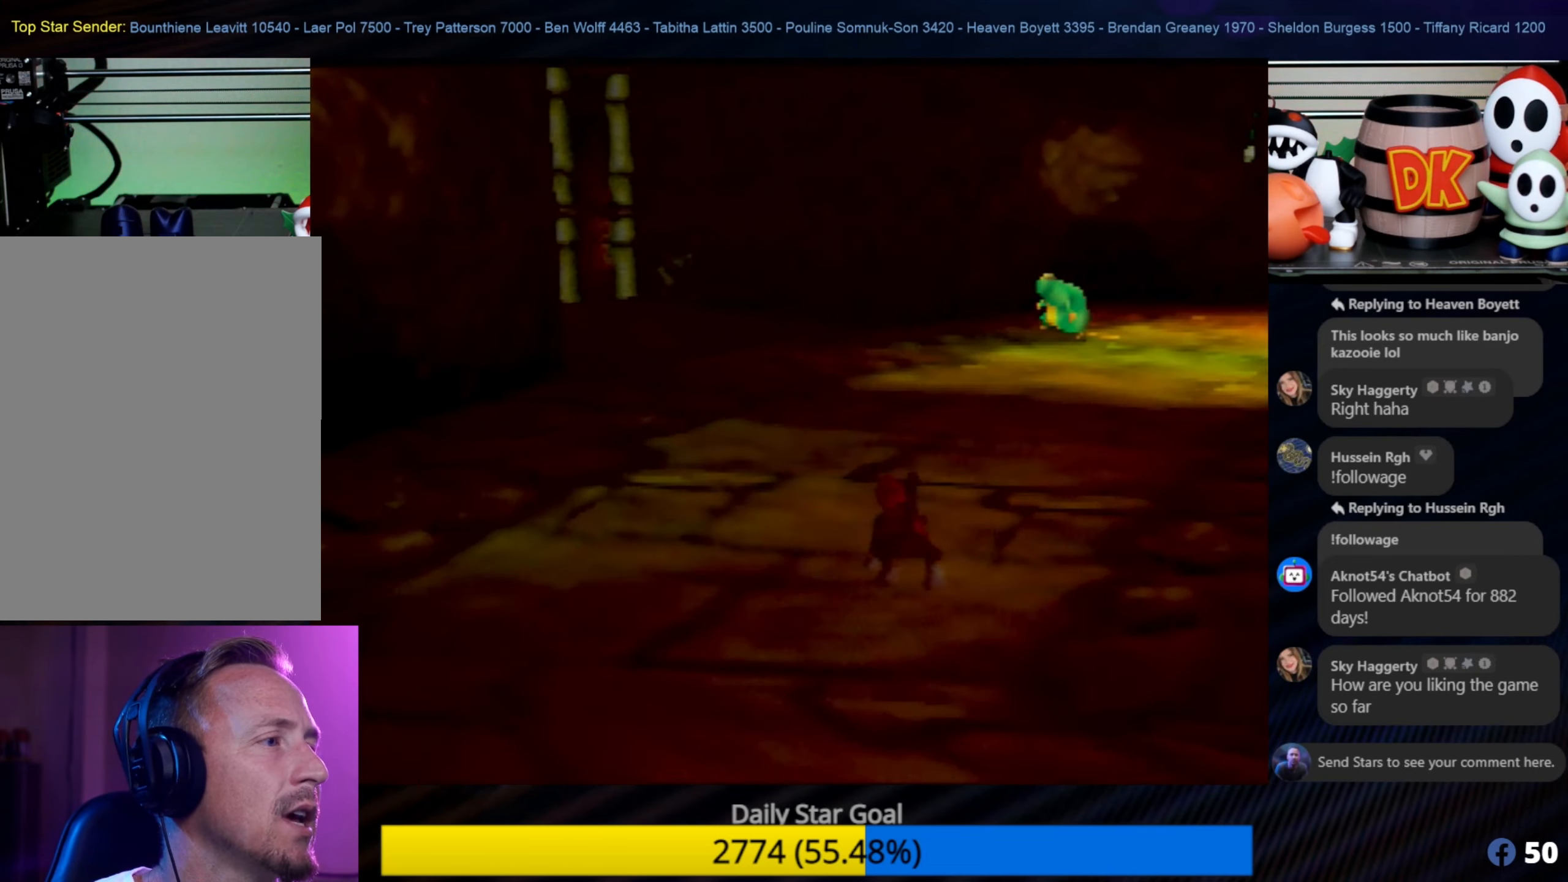
{"buttons": [], "left_stick": "up-right", "events": [[450, "left_stick", "up-right"]]}
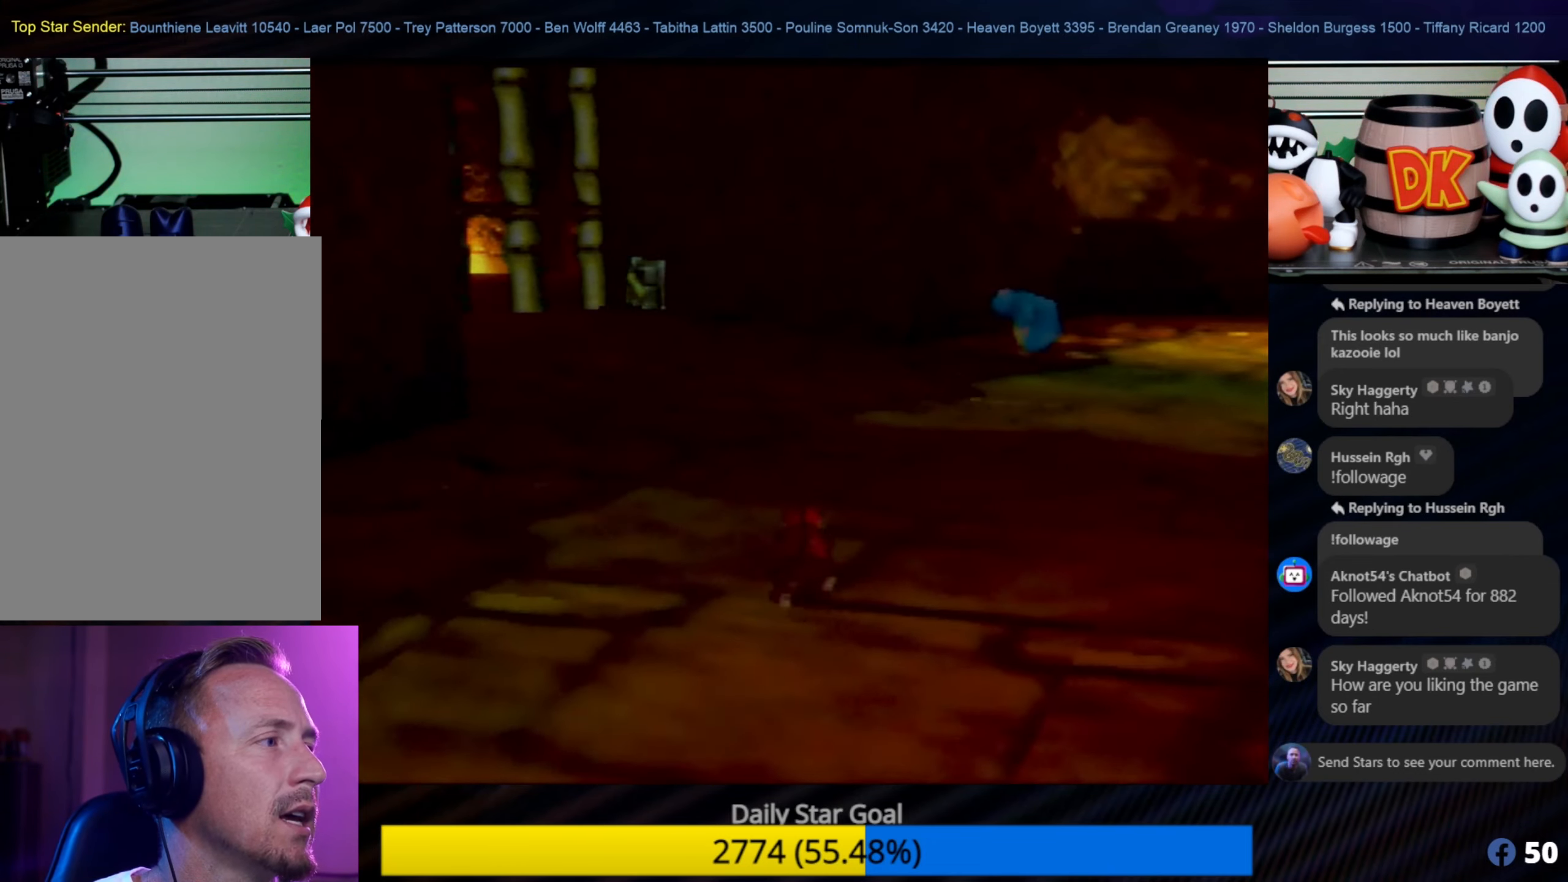
{"buttons": [], "left_stick": "up", "events": [[183, "left_stick", "up"]]}
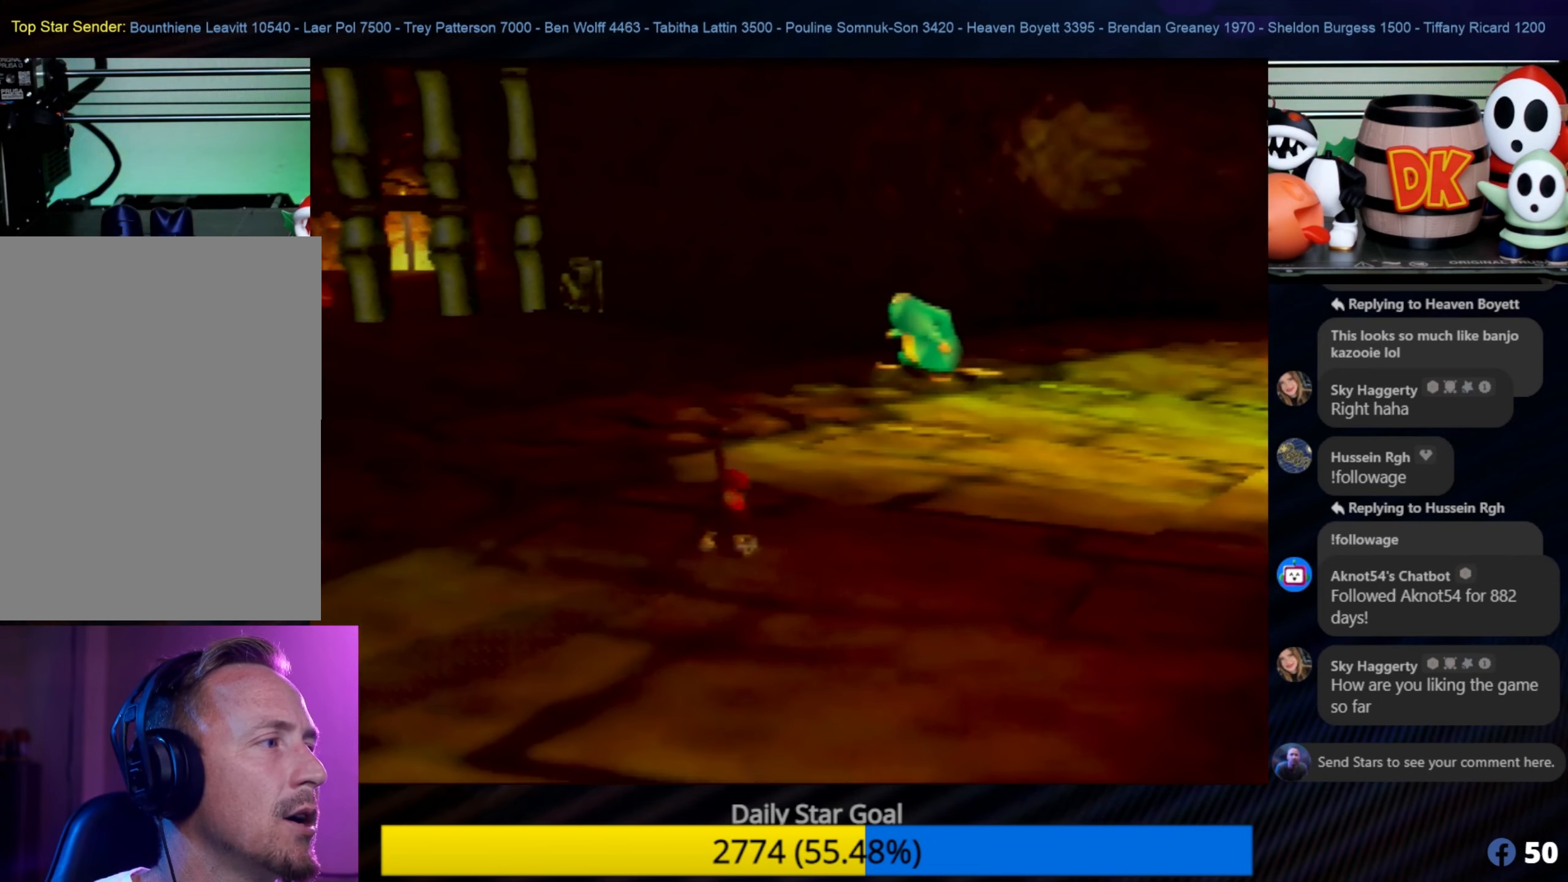
{"buttons": [], "left_stick": "up", "events": [[217, "A", "down"], [433, "A", "up"]]}
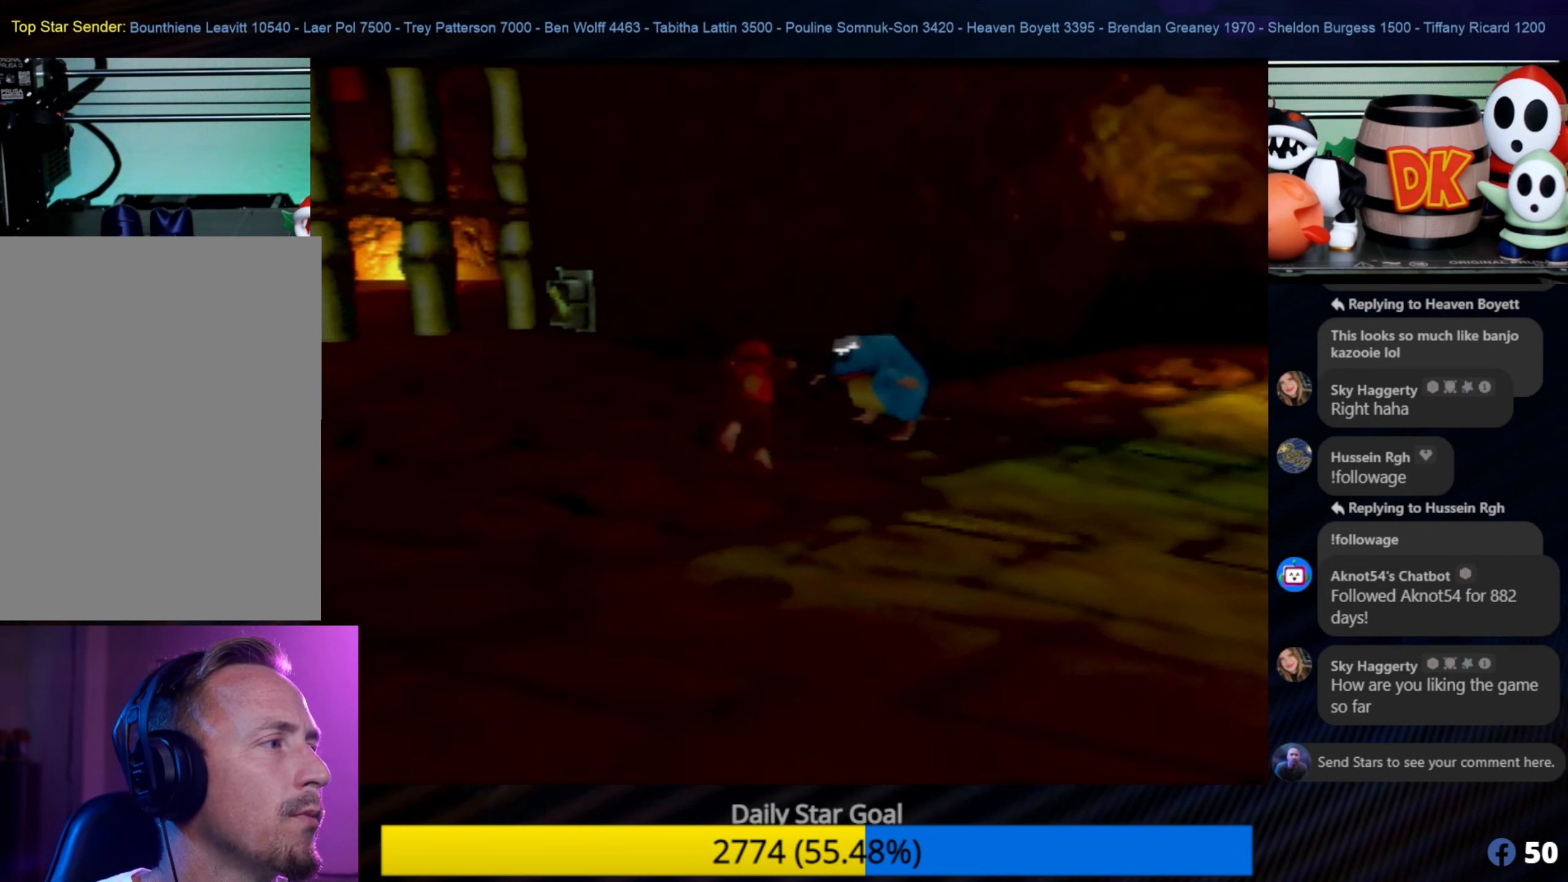
{"buttons": [], "left_stick": "up", "events": [[183, "B", "down"], [333, "B", "up"], [417, "B", "down"], [483, "B", "up"]]}
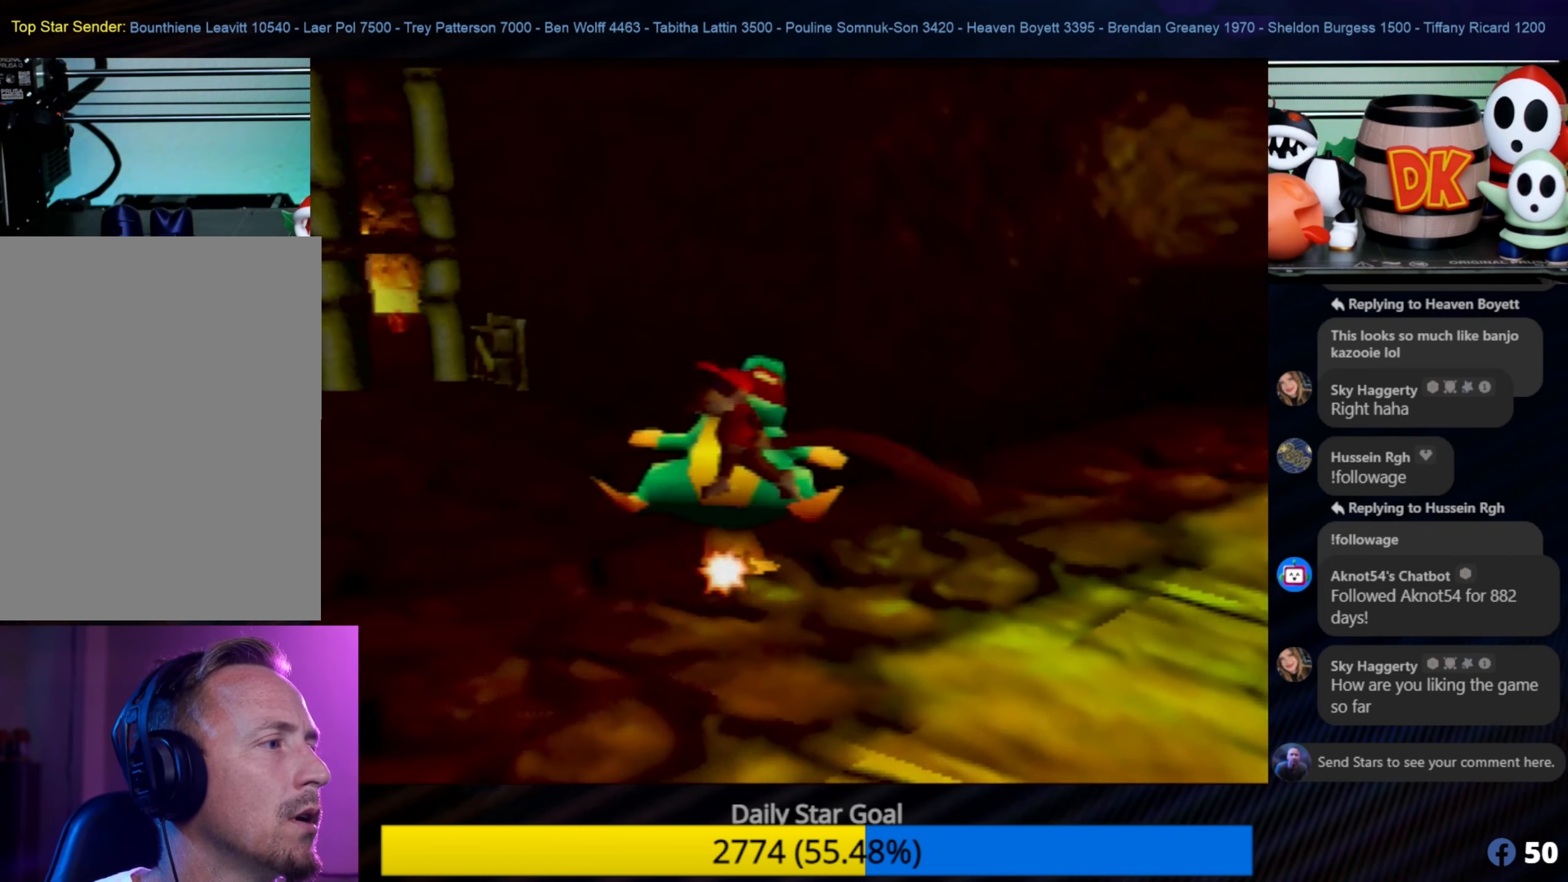
{"buttons": [], "left_stick": "up-left", "events": [[33, "B", "down"], [100, "left_stick", "up-left"], [133, "B", "up"]]}
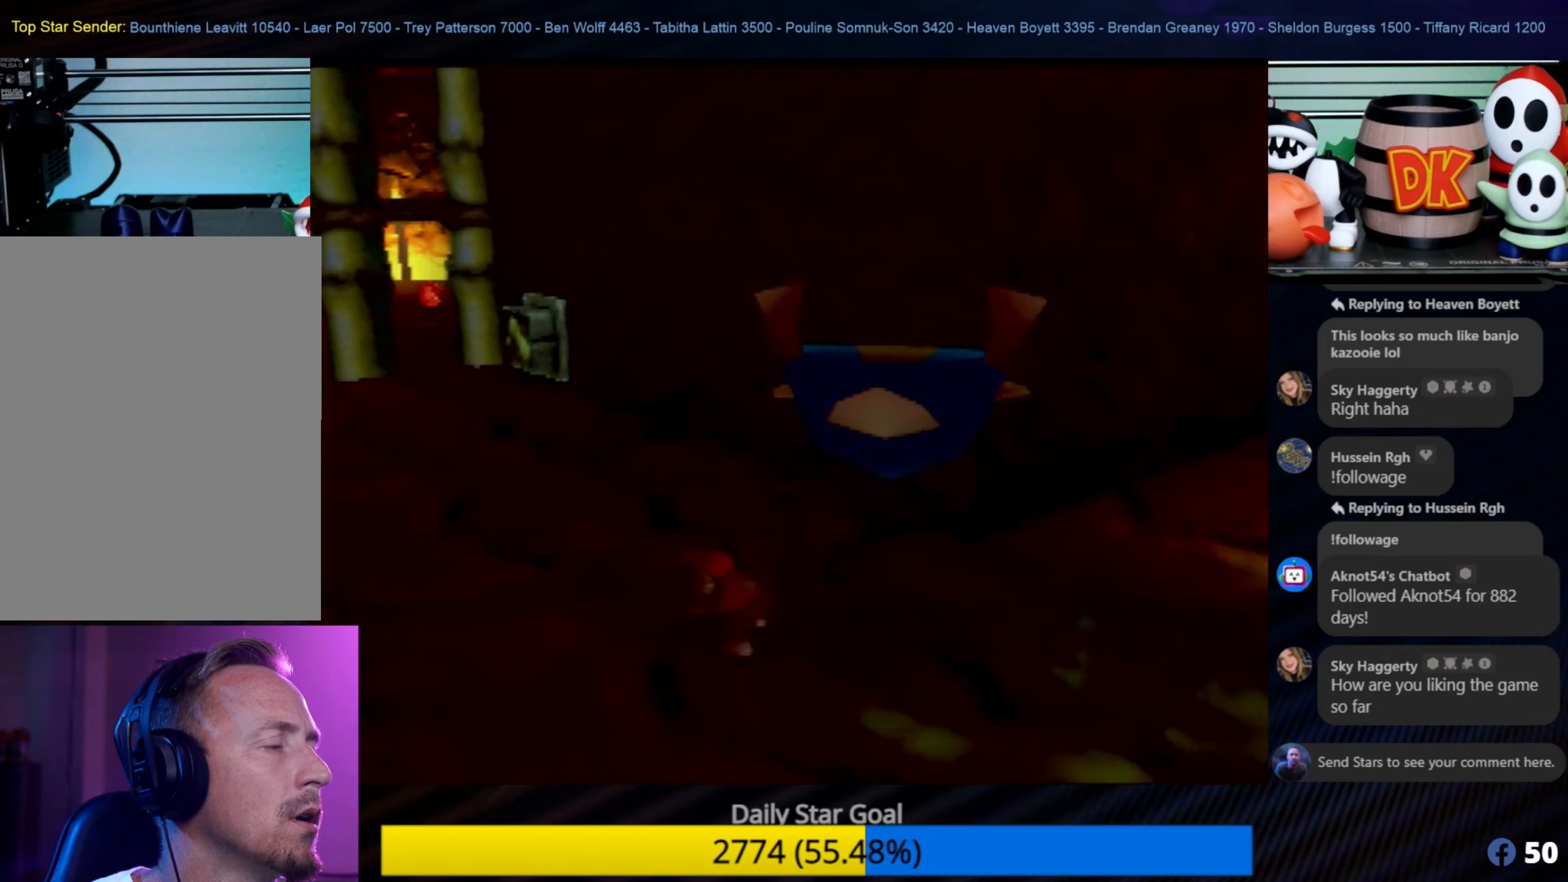
{"buttons": [], "left_stick": "down-right", "events": [[200, "left_stick", "up-right"], [434, "left_stick", "down-right"]]}
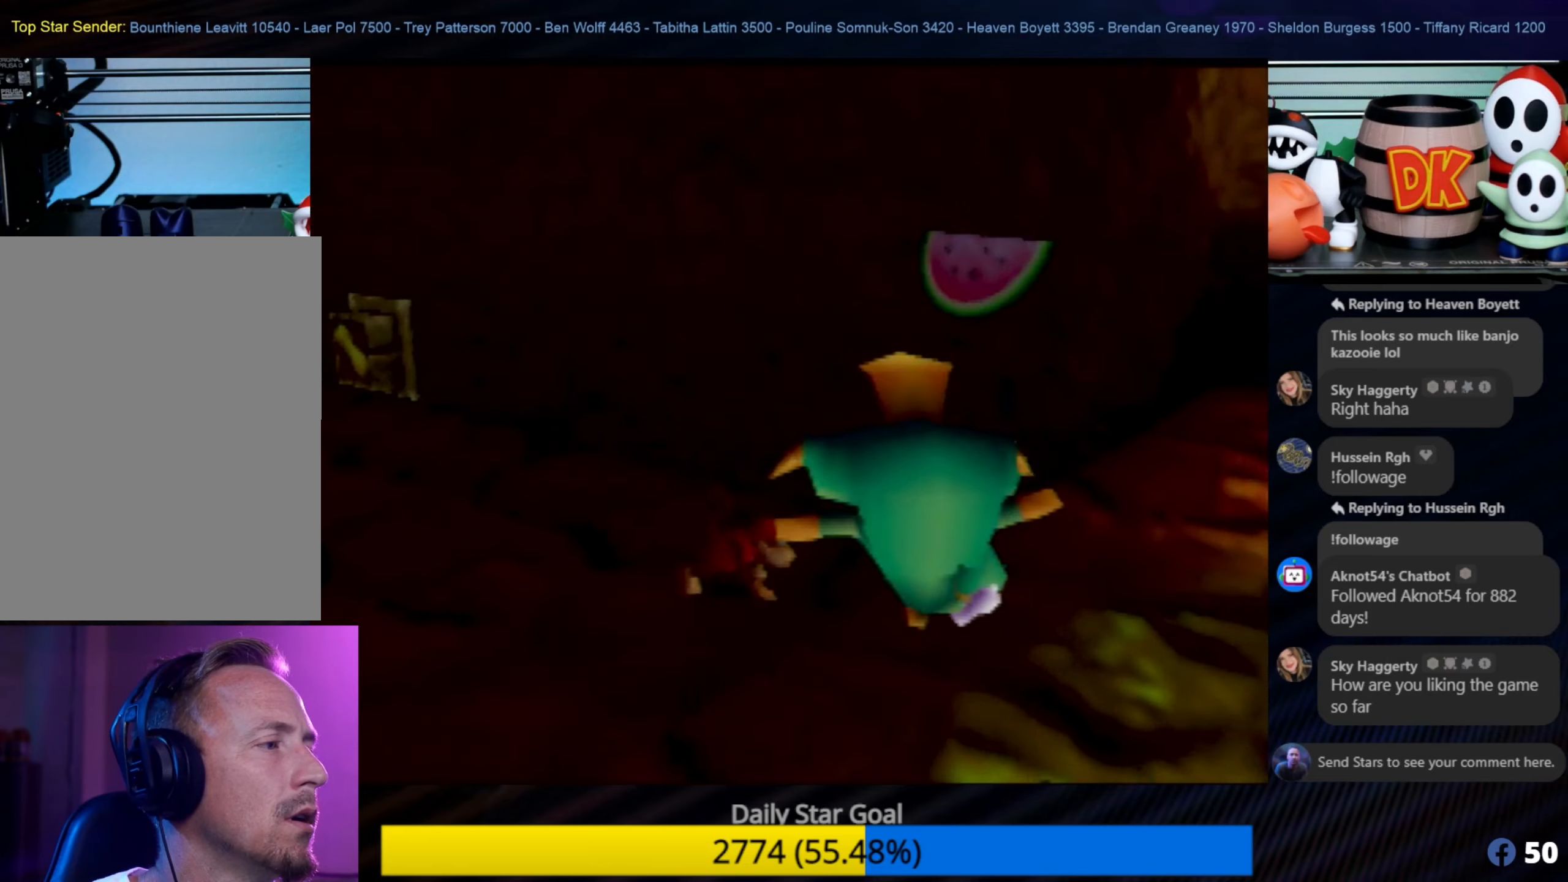
{"buttons": [], "left_stick": "down", "events": [[267, "left_stick", "down"]]}
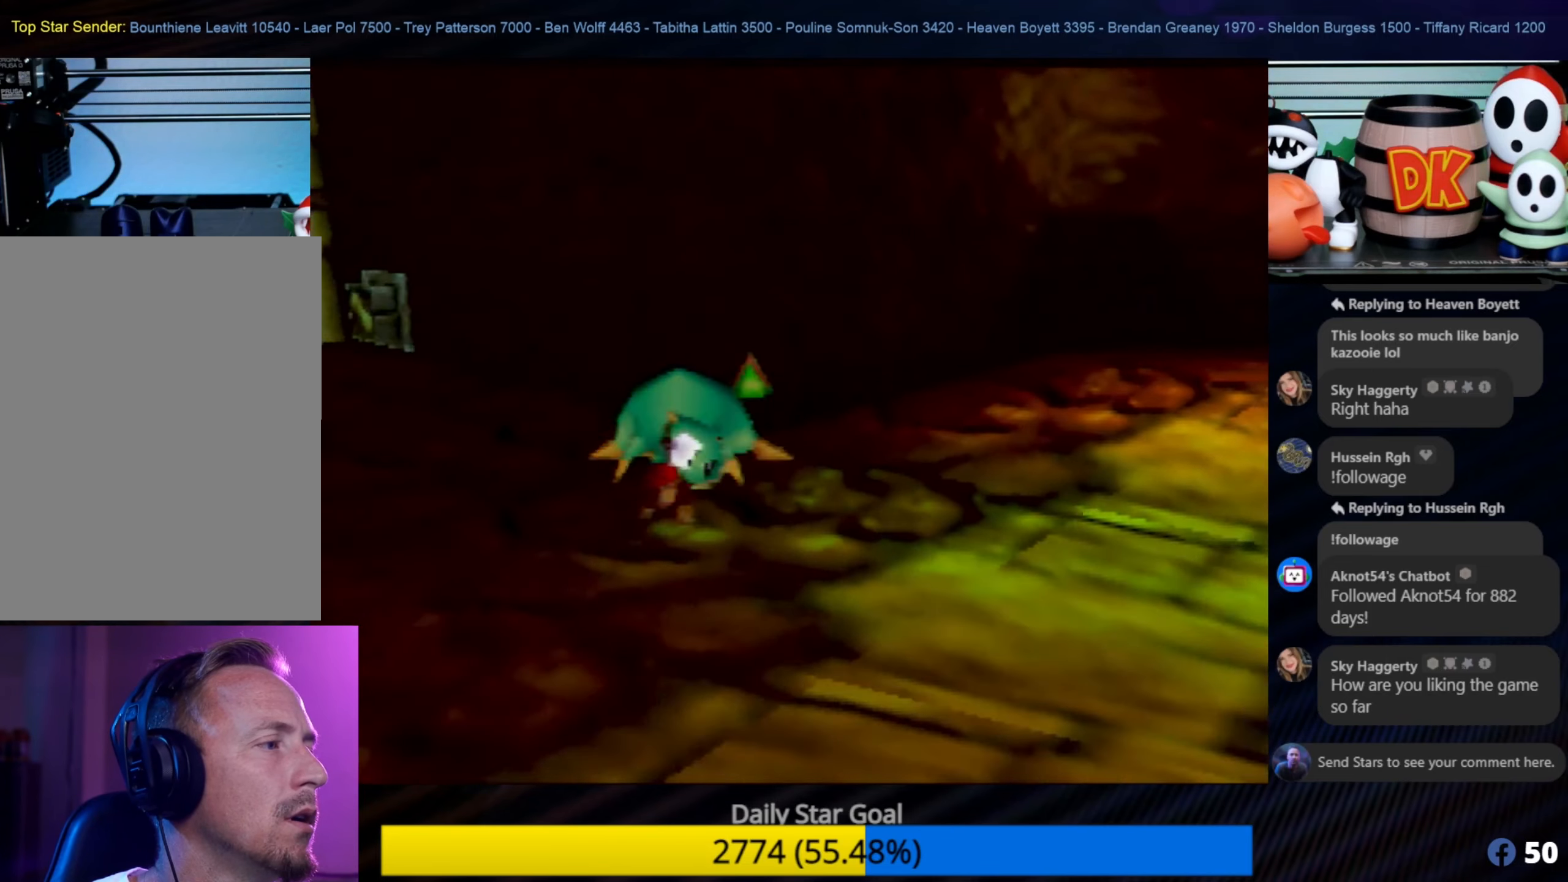
{"buttons": [], "left_stick": "up", "events": [[67, "left_stick", "up-right"], [234, "left_stick", "up"]]}
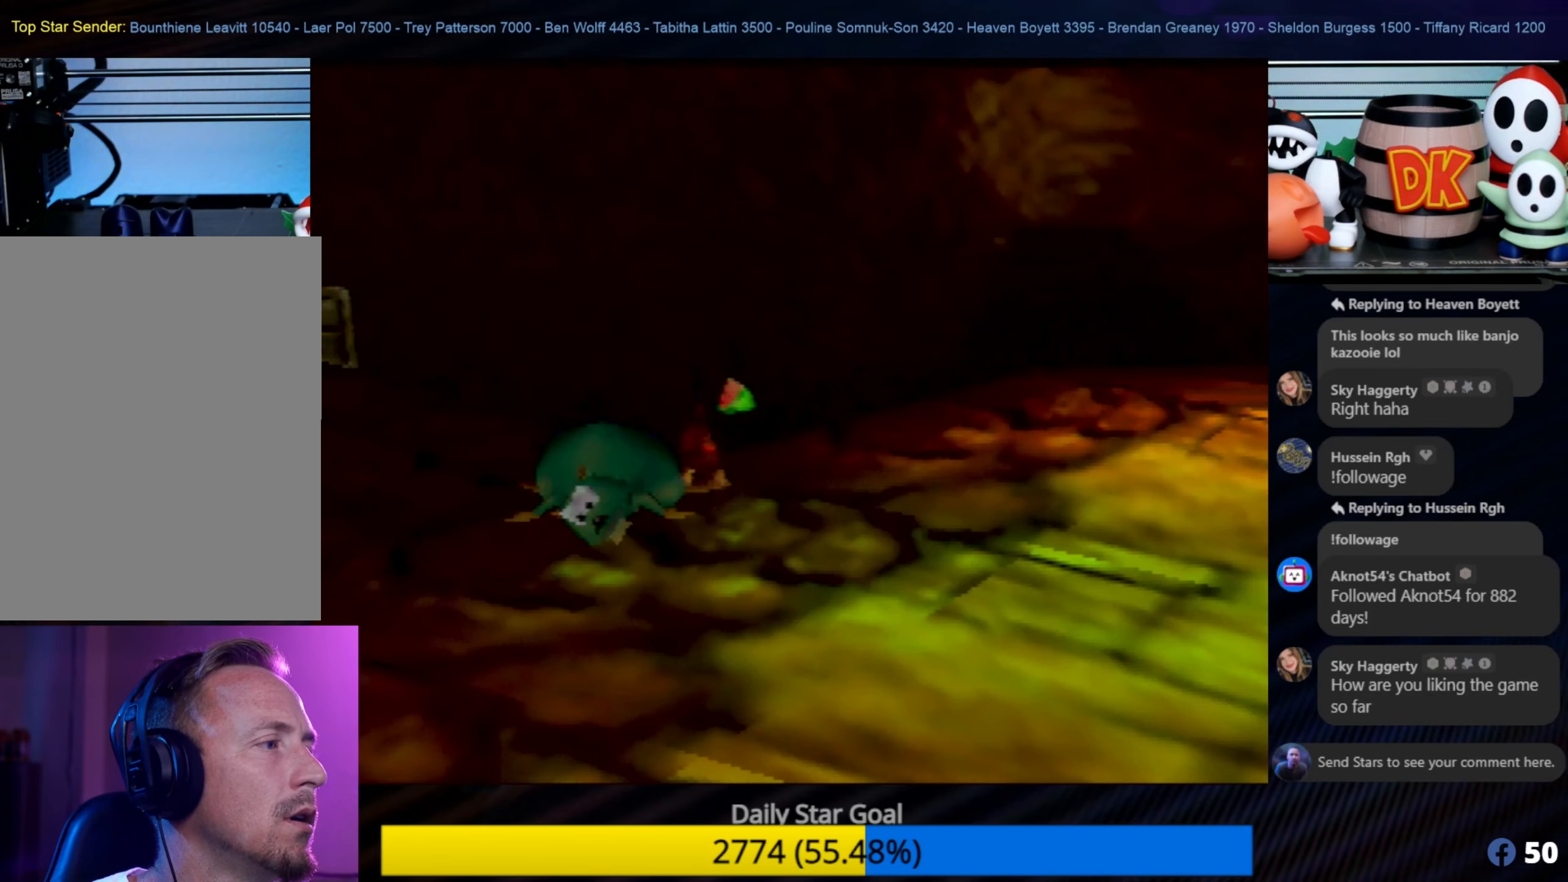
{"buttons": [], "left_stick": "left", "events": [[234, "left_stick", "up-right"], [434, "left_stick", "left"]]}
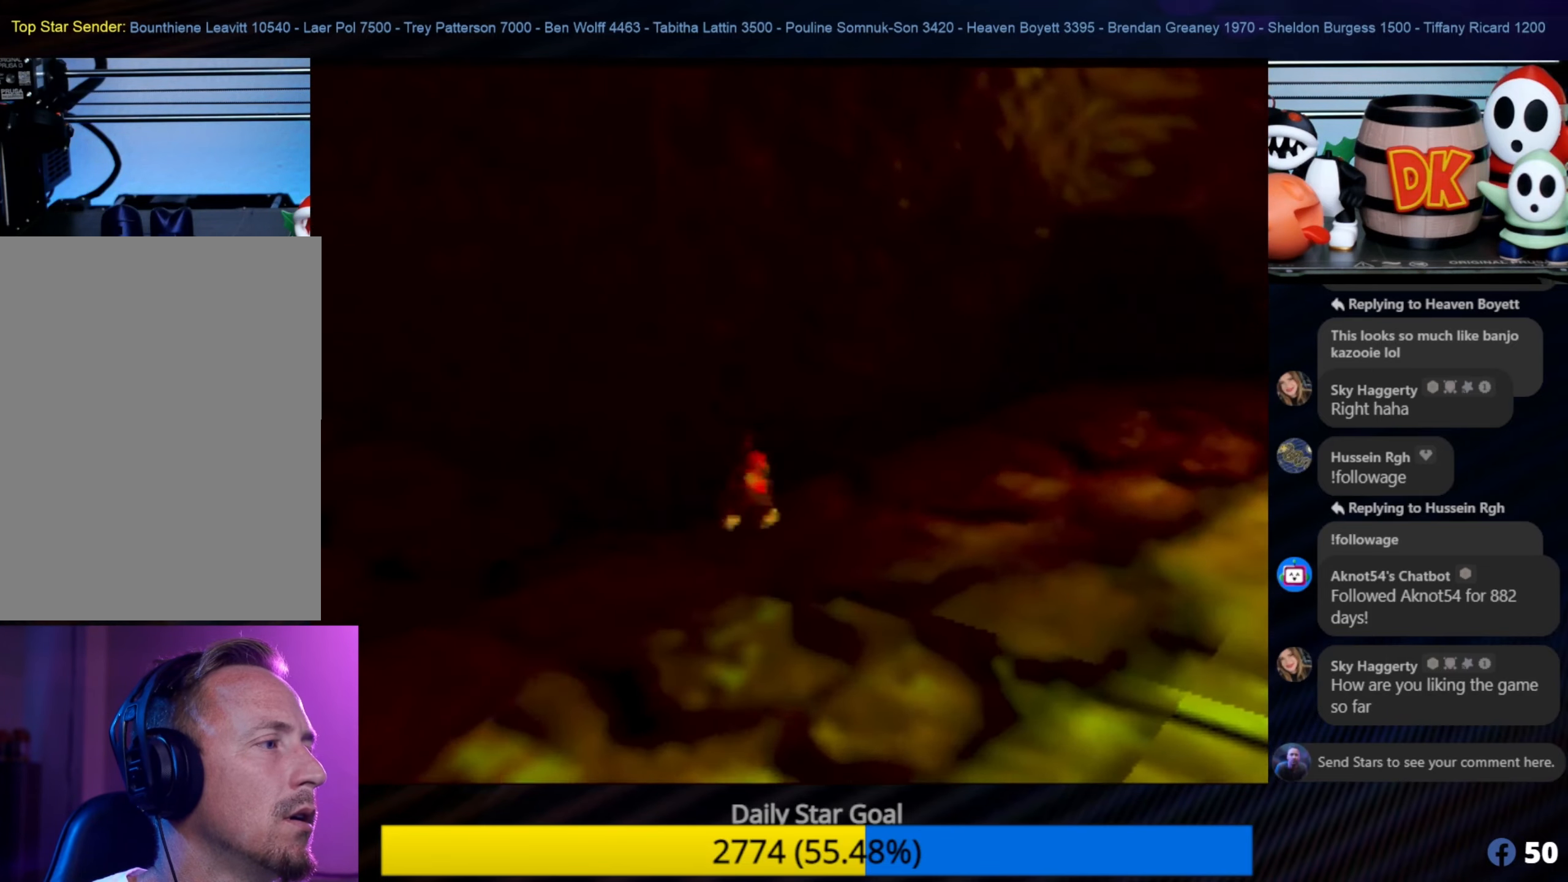
{"buttons": [], "left_stick": "down-left", "events": [[134, "left_stick", "down-left"]]}
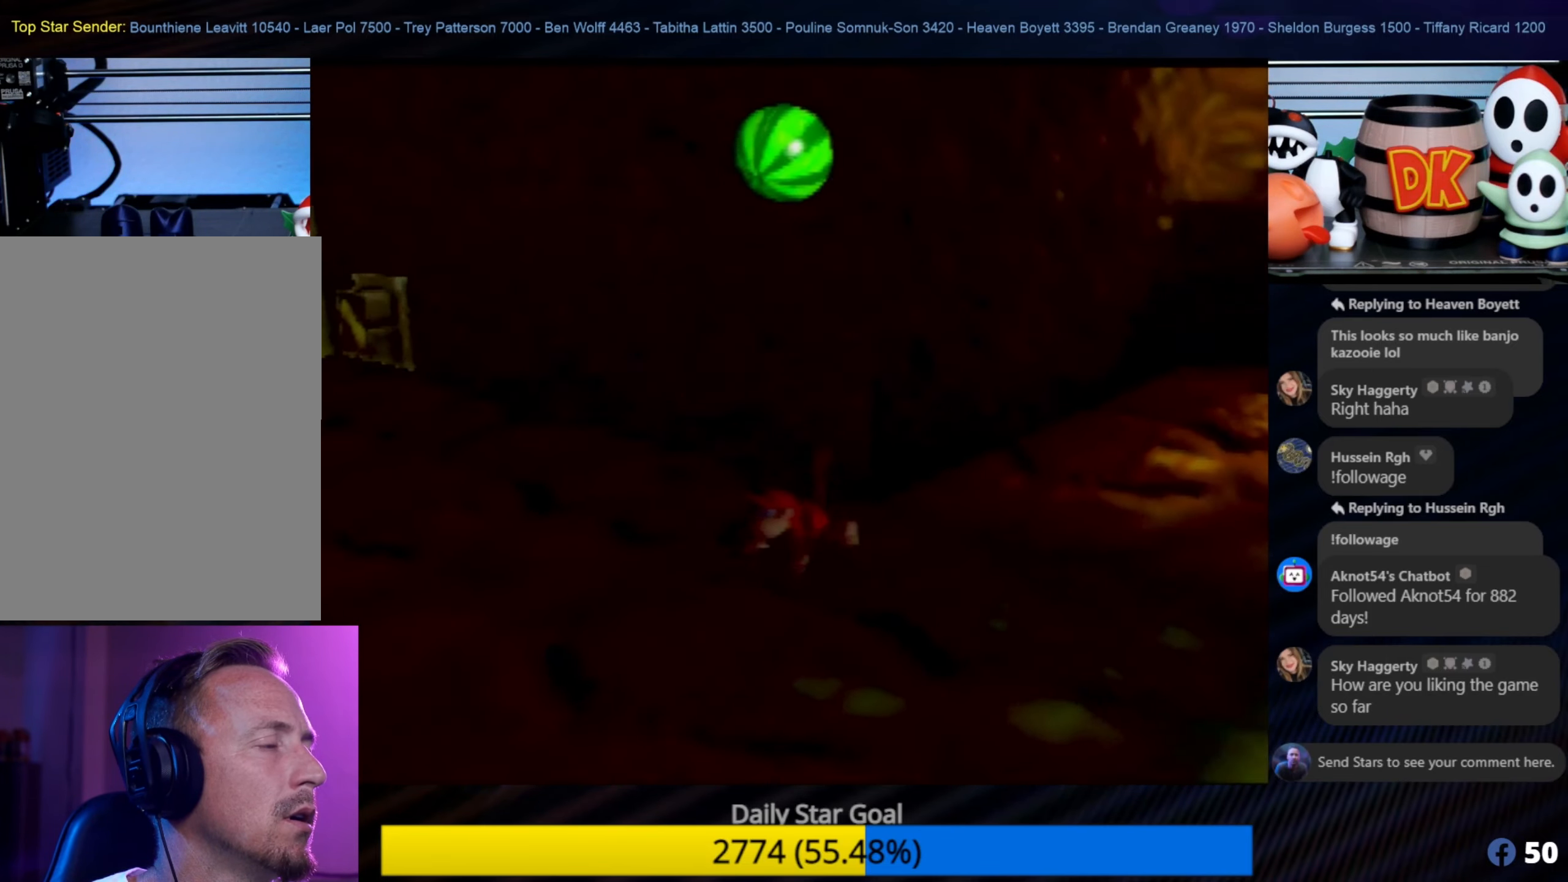
{"buttons": [], "left_stick": "down-left", "events": []}
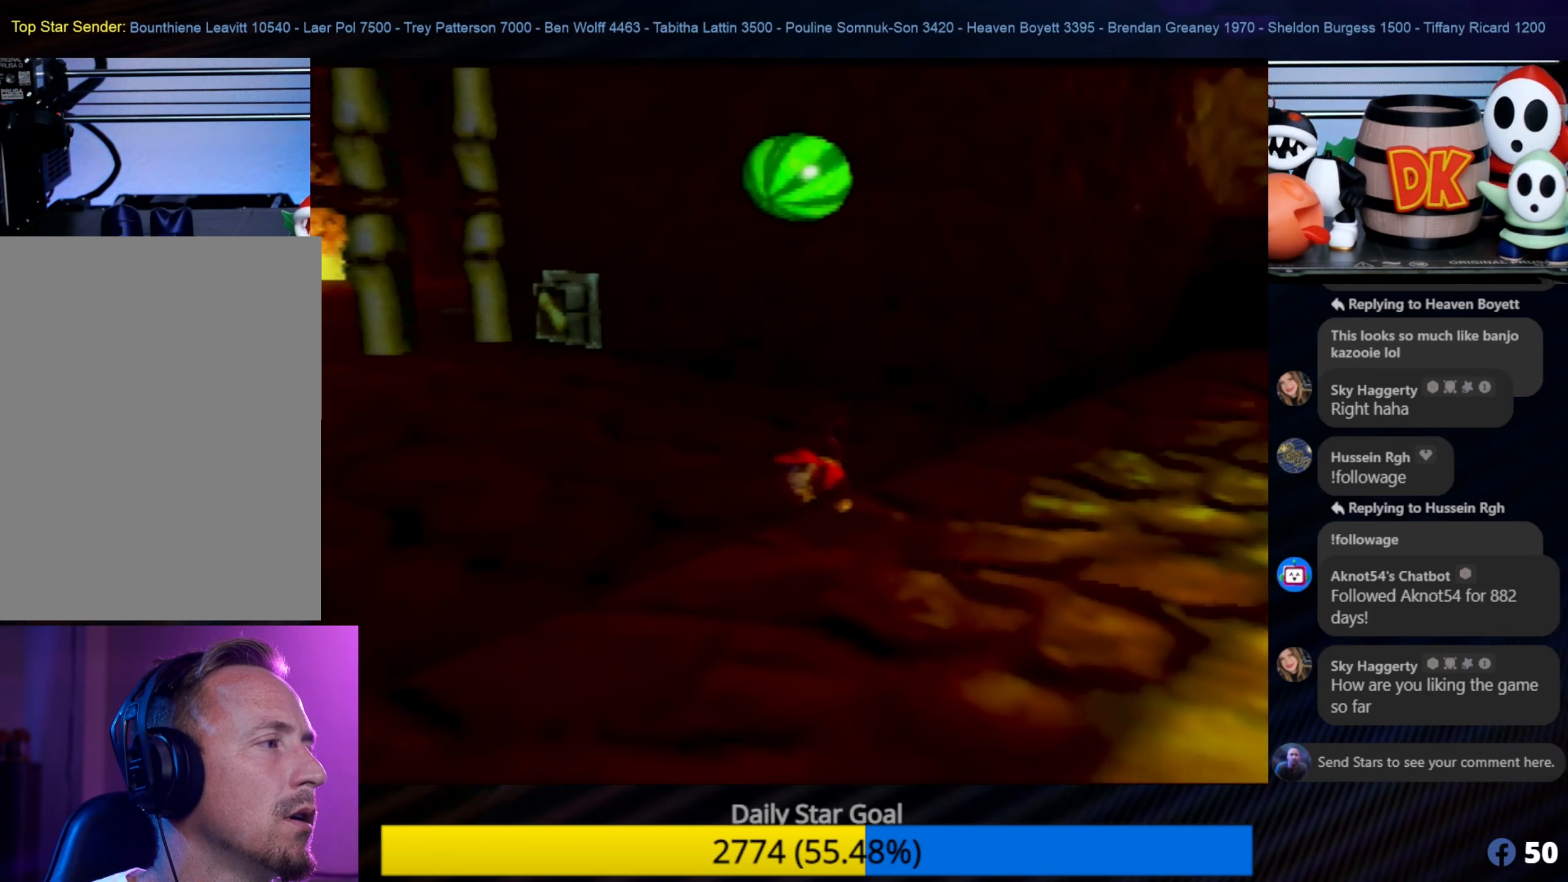
{"buttons": [], "left_stick": "left", "events": [[167, "left_stick", "left"]]}
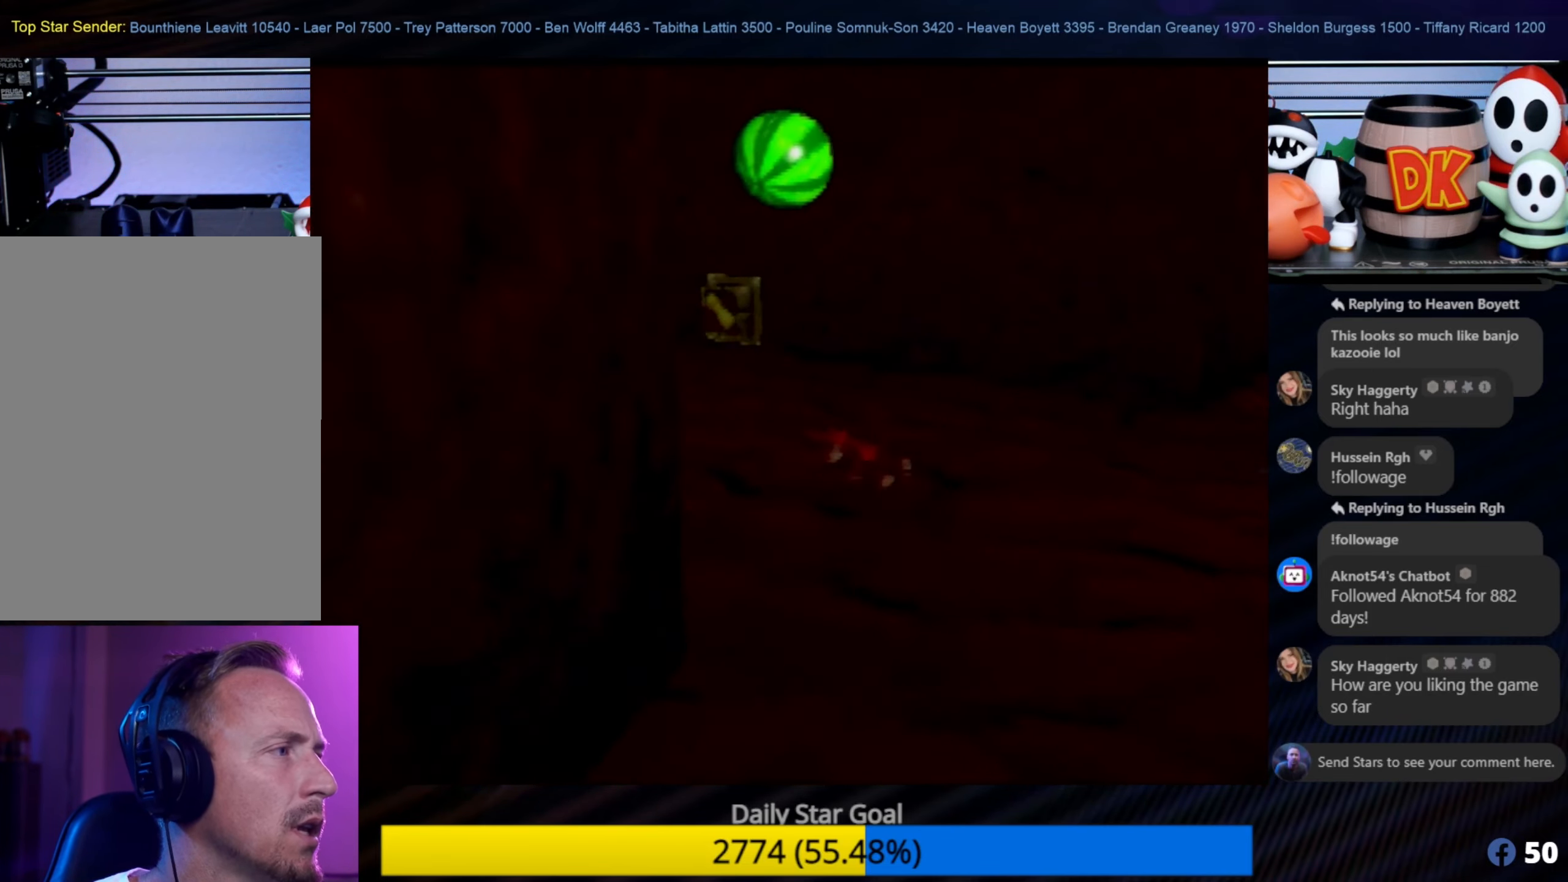
{"buttons": [], "left_stick": "up-left", "events": [[250, "left_stick", "up-left"]]}
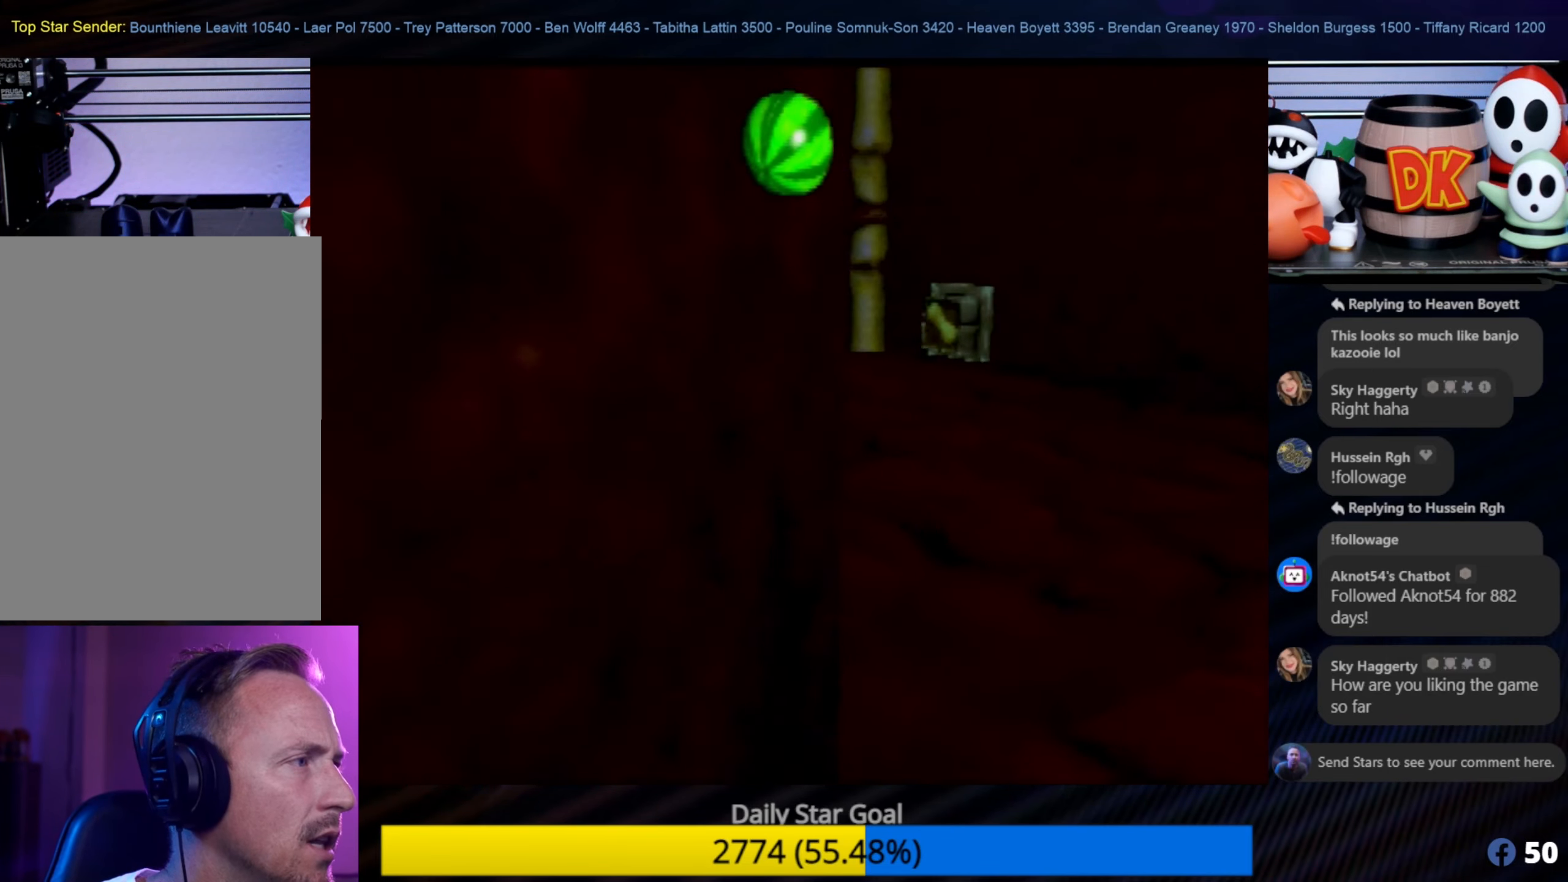
{"buttons": ["C_RIGHT"], "left_stick": "center", "events": [[150, "left_stick", "up"], [417, "left_stick", "center"], [450, "C_RIGHT", "down"]]}